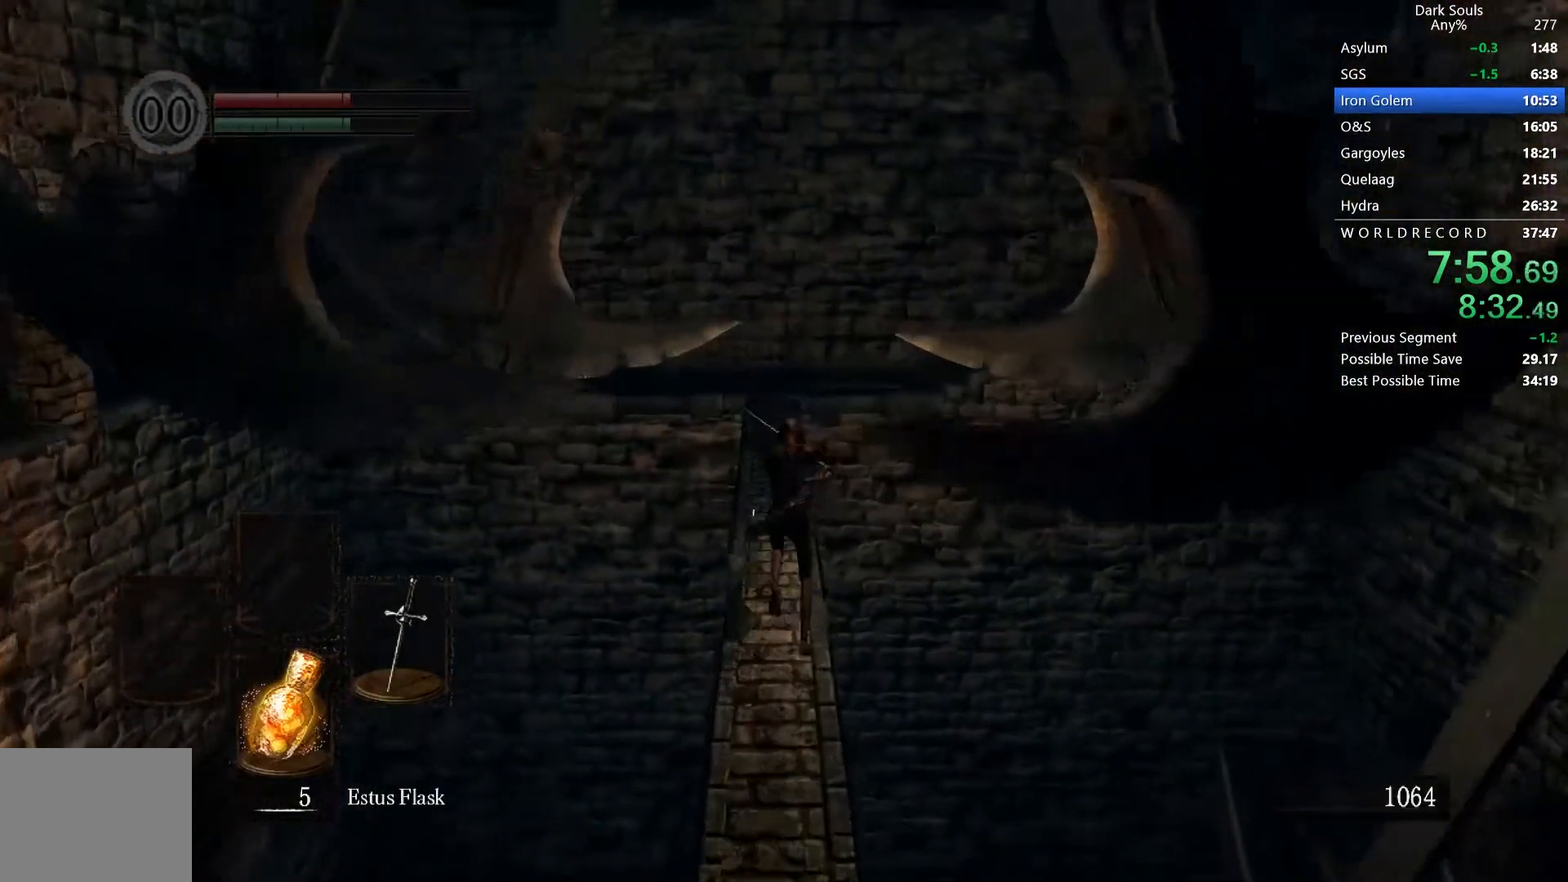
Gameplay with a controller (Xbox layout); each line is a JSON object with the inputs held at the frame after it. "button_events" lists button changes between this image and that frame as [ms after this image, input, new state], when the widget could be followed in between (sticks are given only as held states). This document gives stick clicks only as held states, not as events. Not read: L2.
{"buttons": ["B", "L1"], "left_stick": "center", "right_stick": "center", "button_events": []}
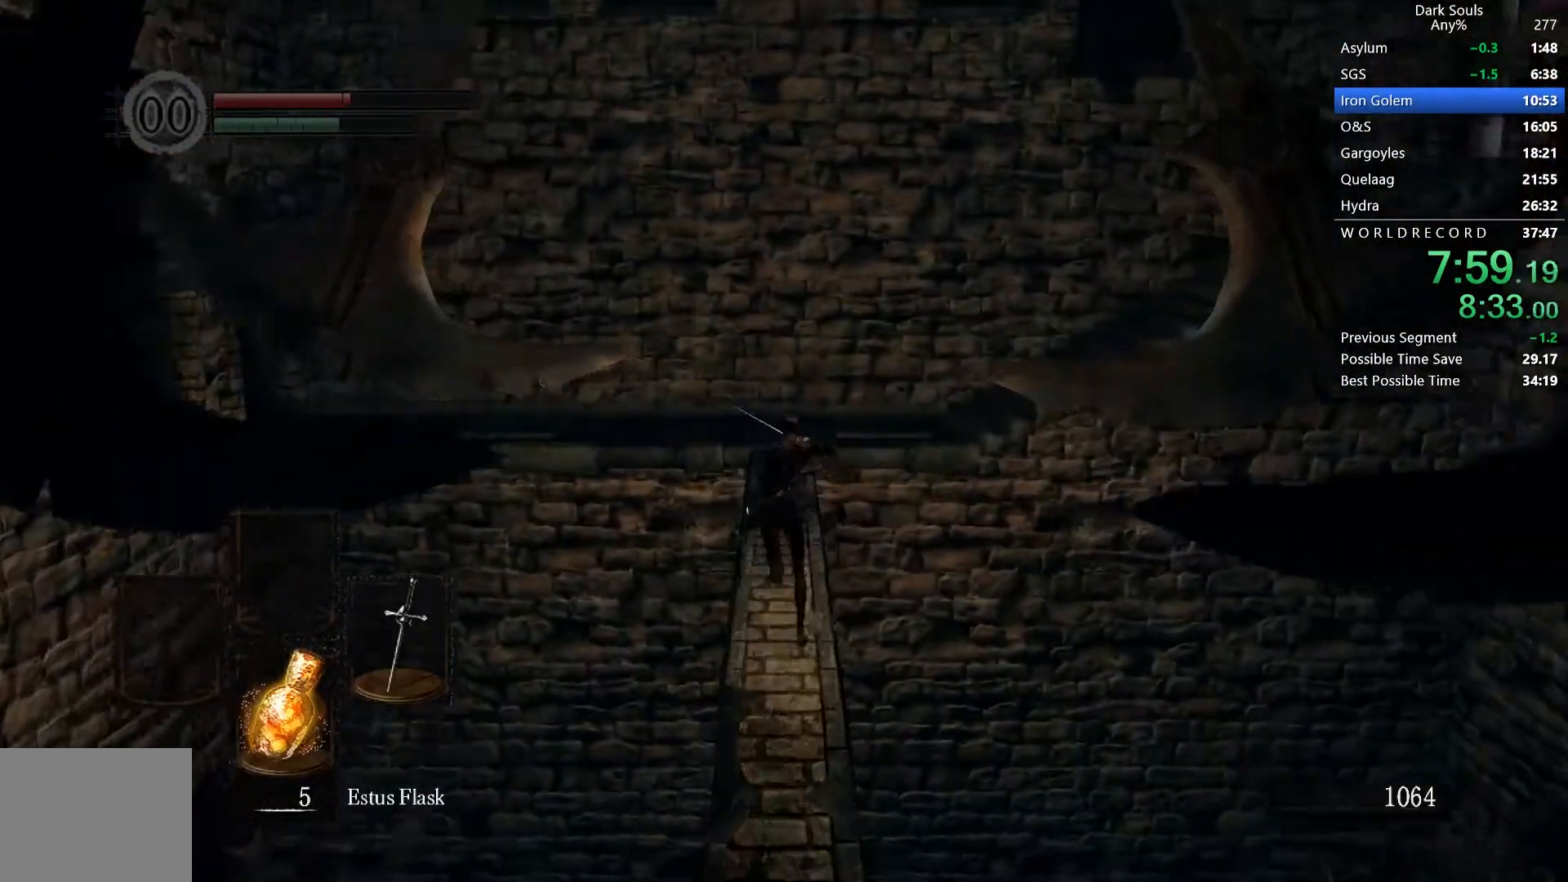
{"buttons": ["B", "L1"], "left_stick": "center", "right_stick": "center", "button_events": []}
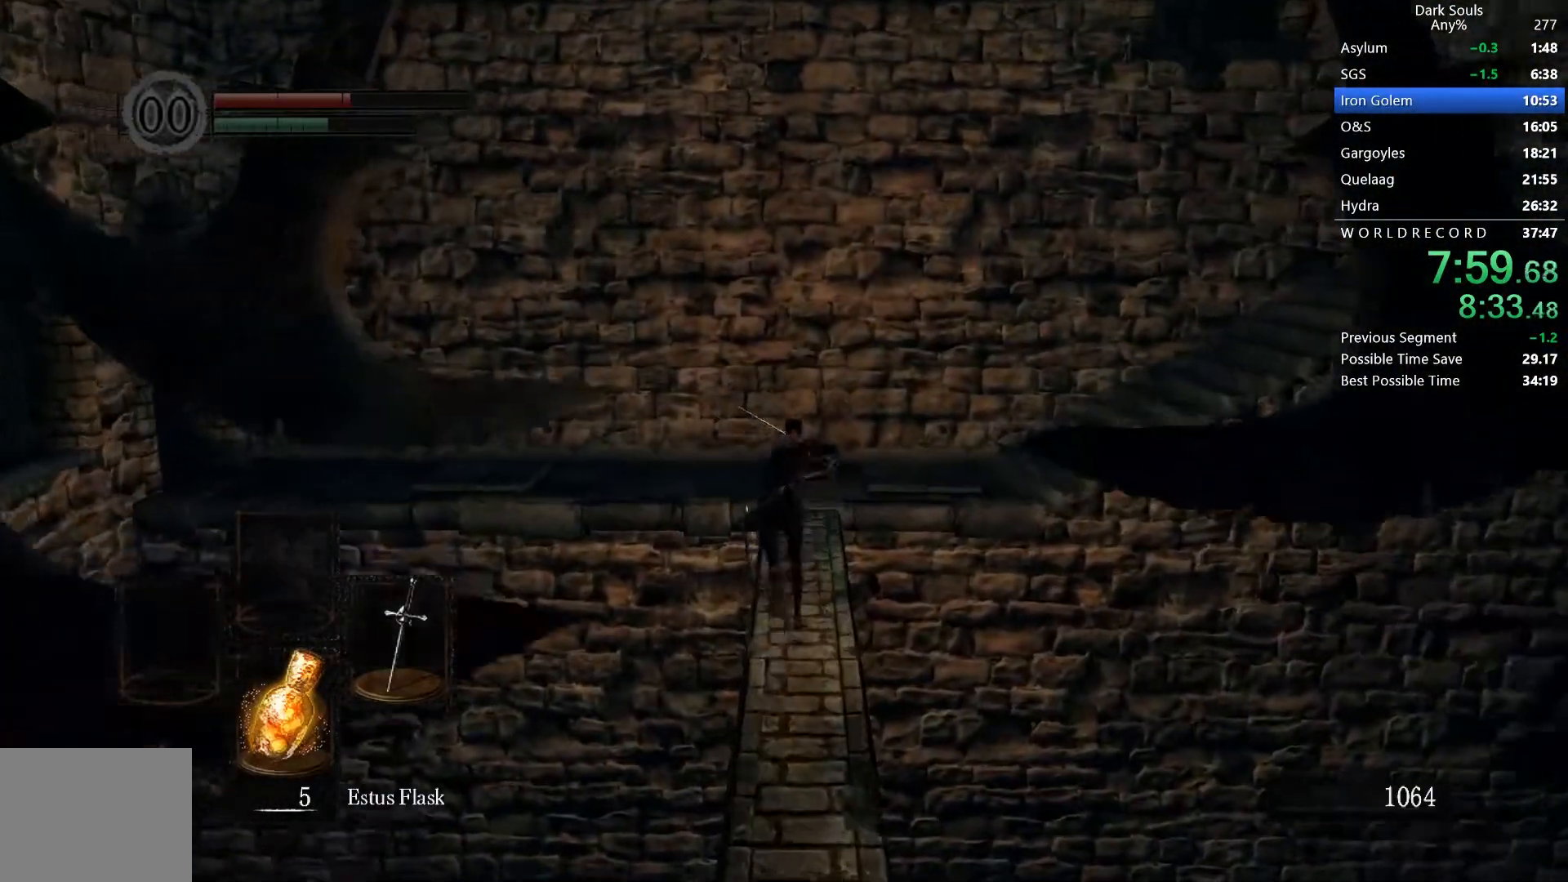
{"buttons": ["B", "L1"], "left_stick": "center", "right_stick": "down-right", "button_events": []}
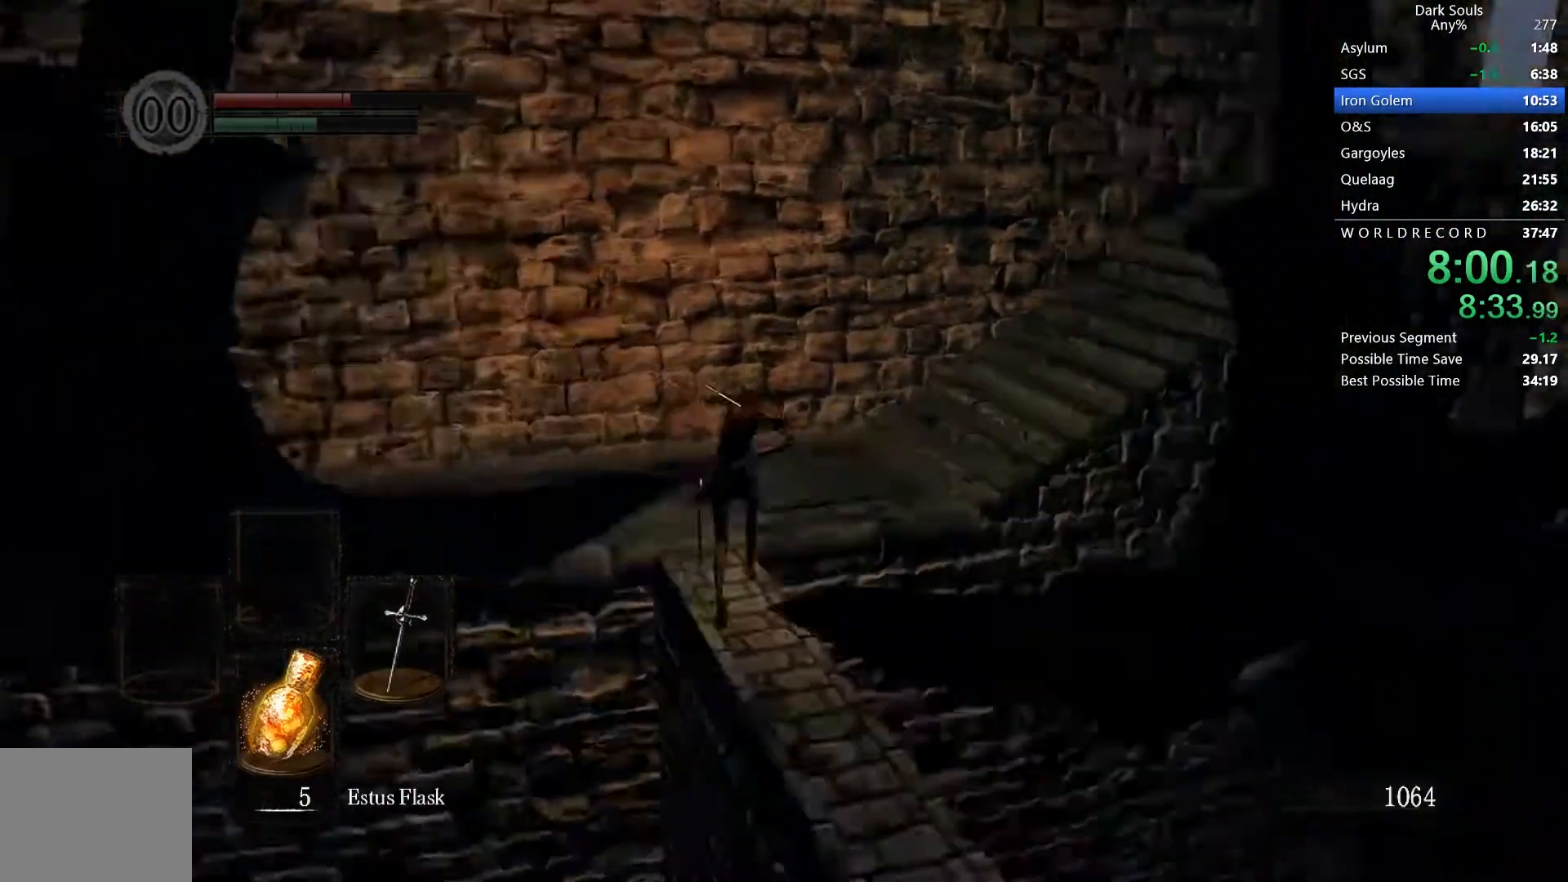
{"buttons": ["B"], "left_stick": "center", "right_stick": "center", "button_events": [[233, "L1", "up"]]}
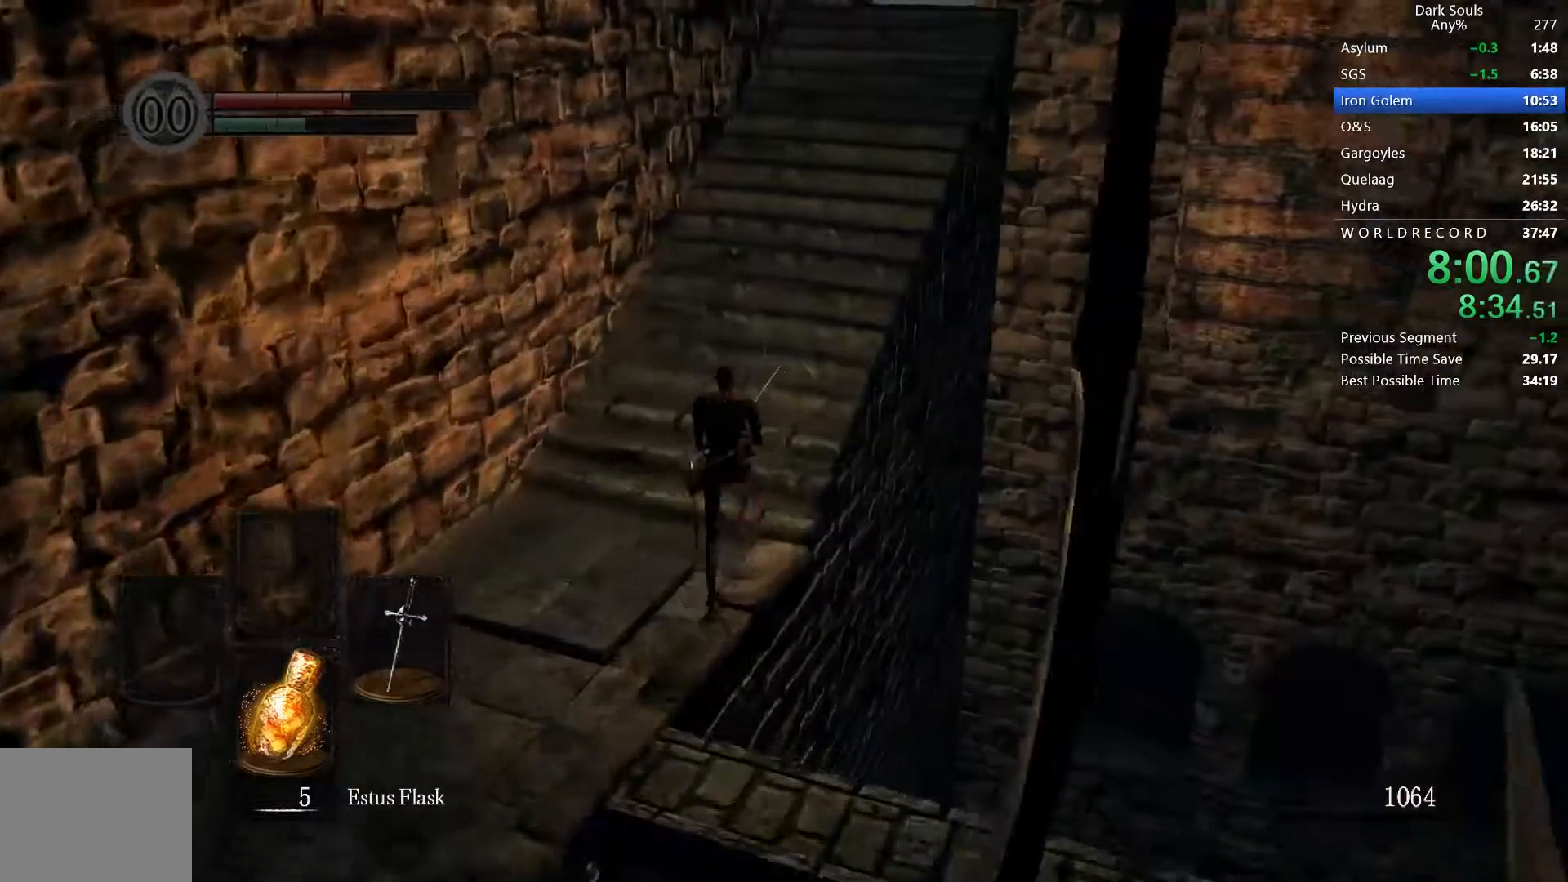
{"buttons": ["B"], "left_stick": "center", "right_stick": "center", "button_events": []}
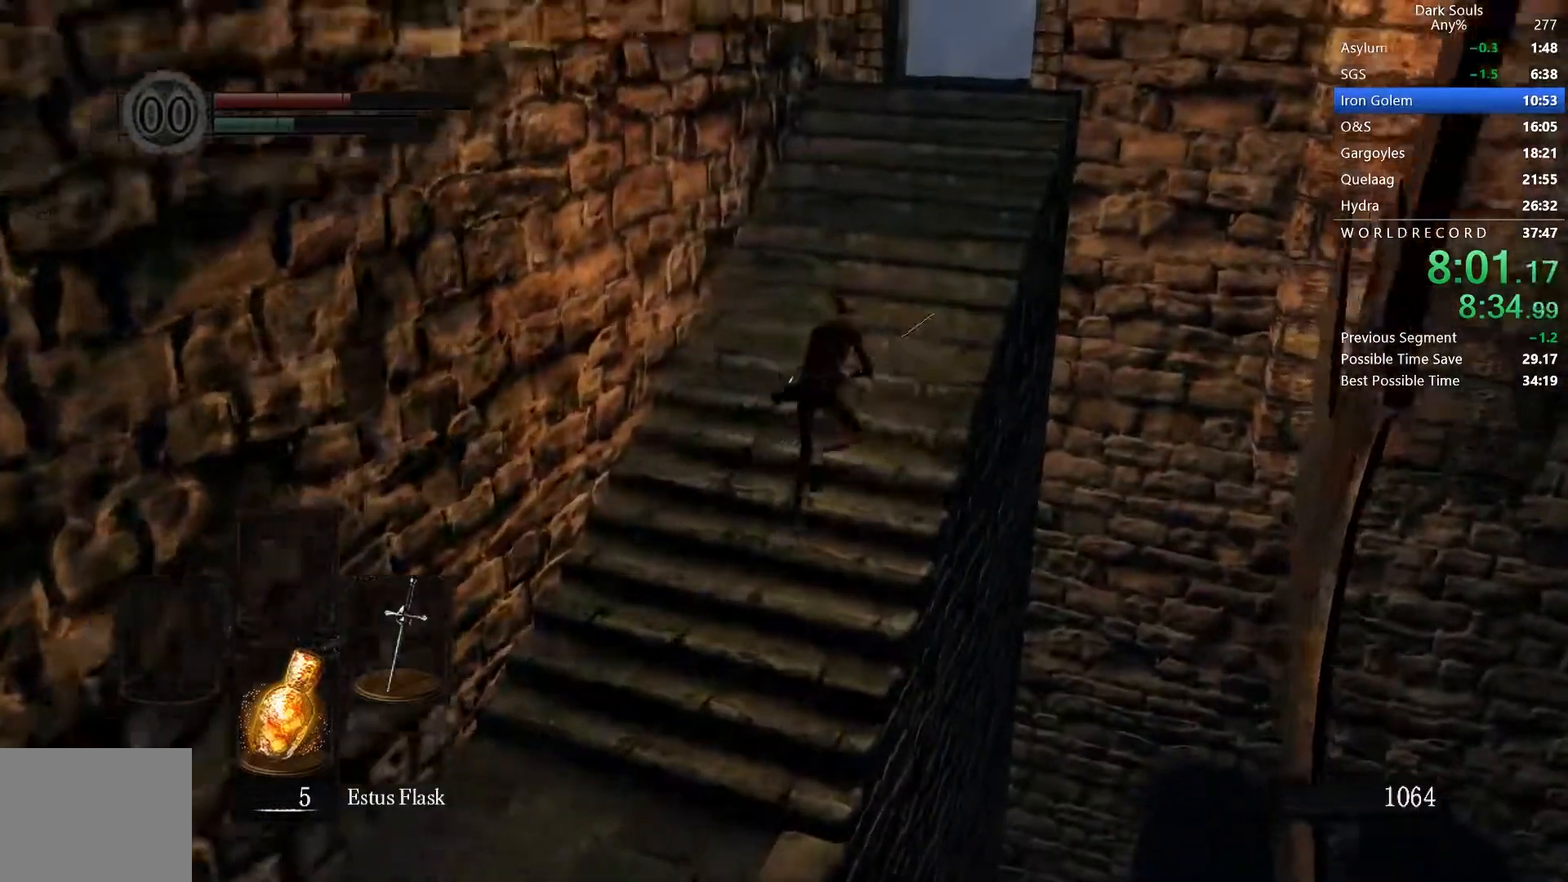
{"buttons": ["B"], "left_stick": "center", "right_stick": "center", "button_events": []}
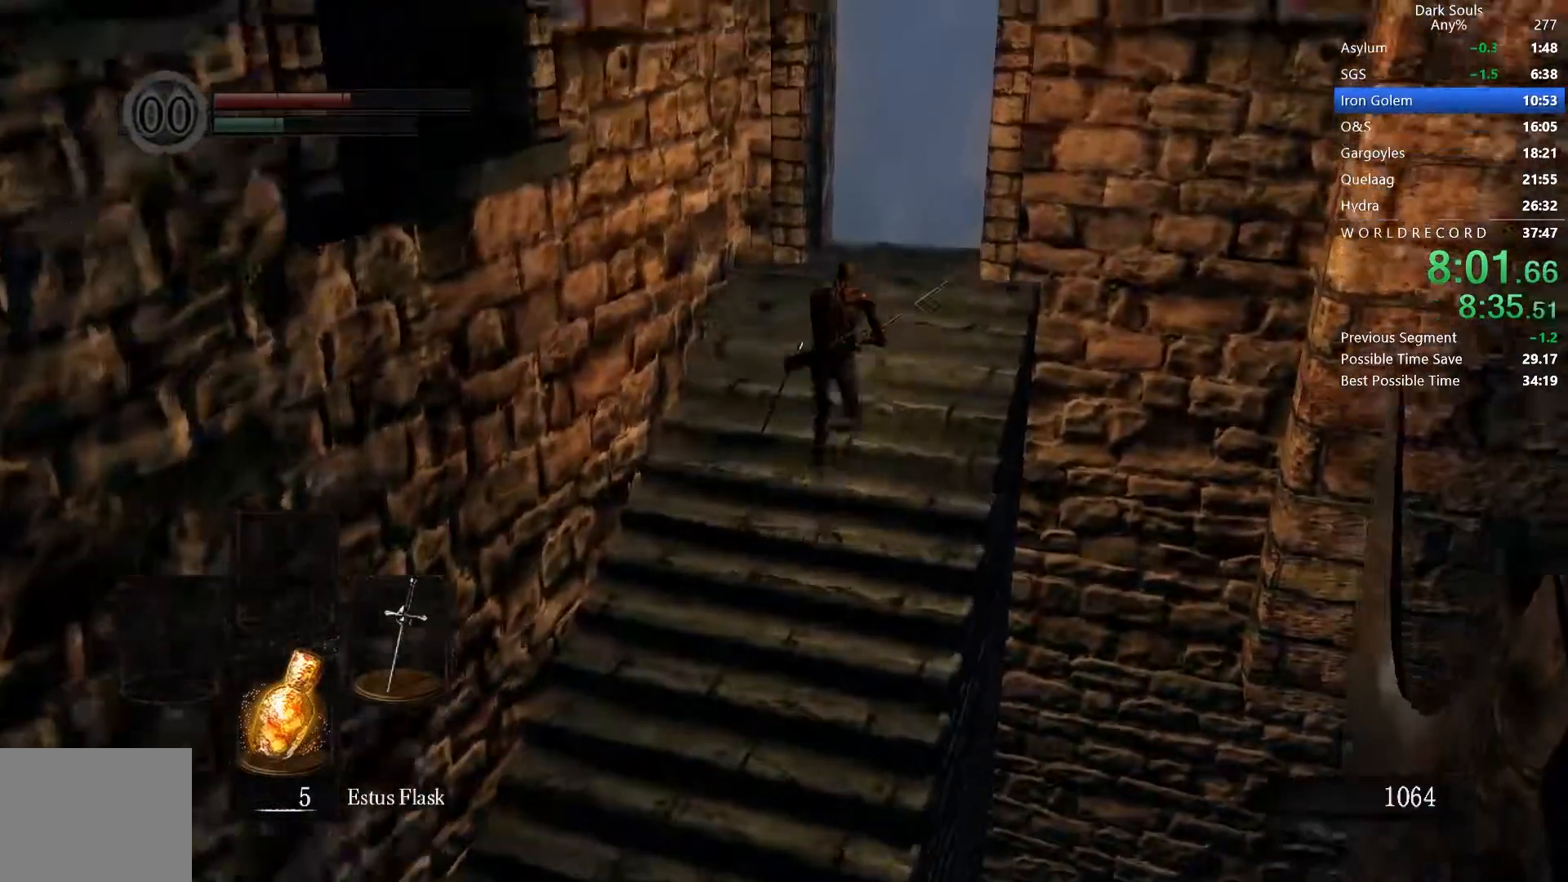
{"buttons": ["A", "B"], "left_stick": "center", "right_stick": "center", "button_events": [[467, "A", "down"]]}
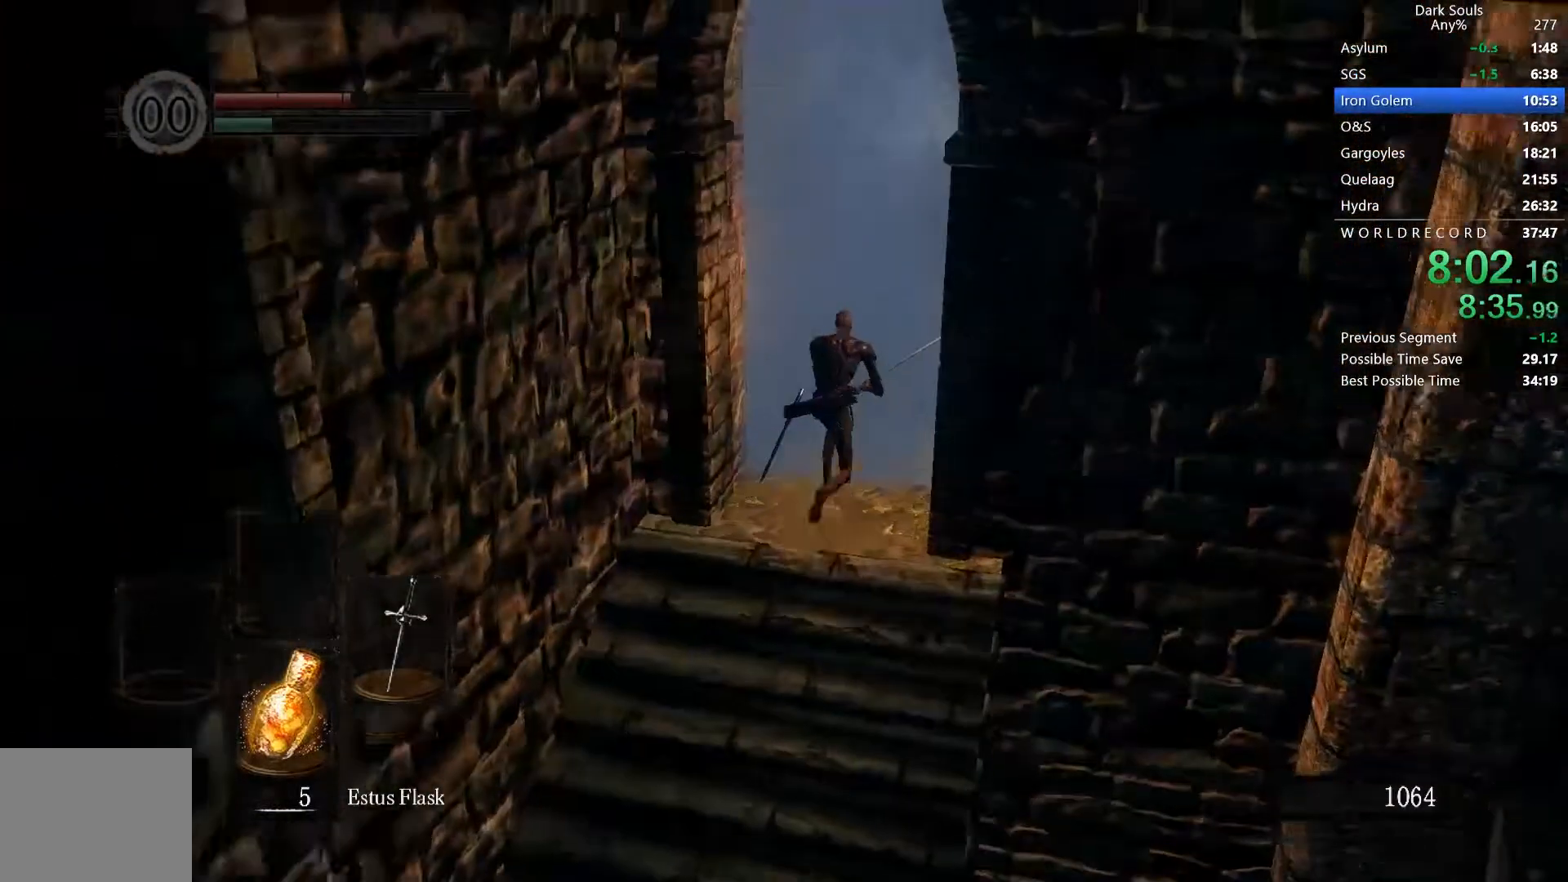
{"buttons": [], "left_stick": "down", "right_stick": "center", "button_events": [[33, "A", "up"], [33, "B", "up"], [100, "A", "down"], [167, "A", "up"]]}
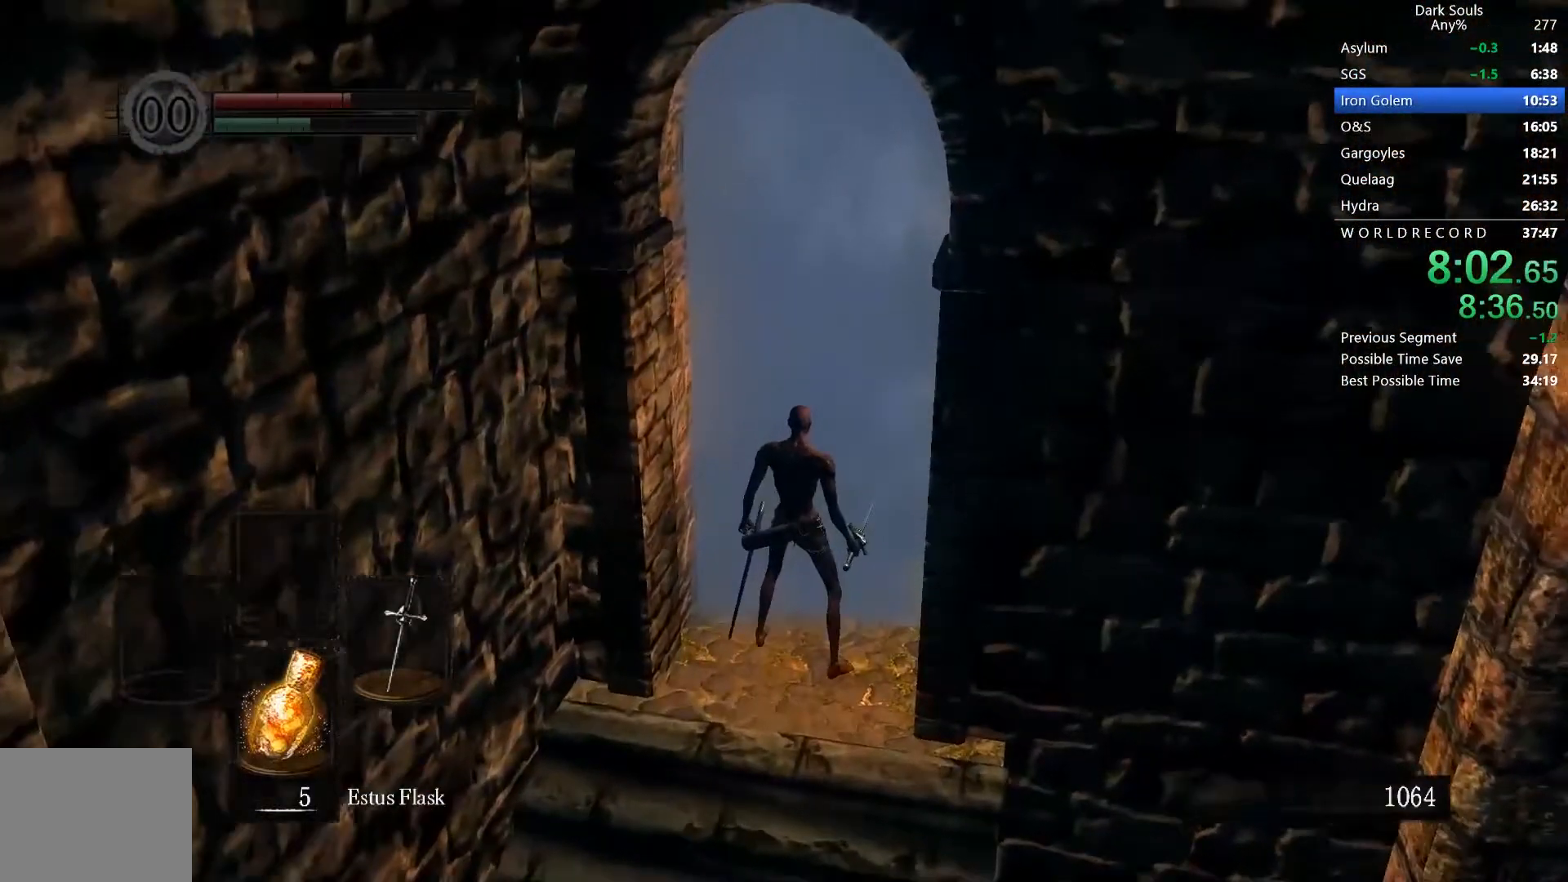
{"buttons": [], "left_stick": "center", "right_stick": "center", "button_events": []}
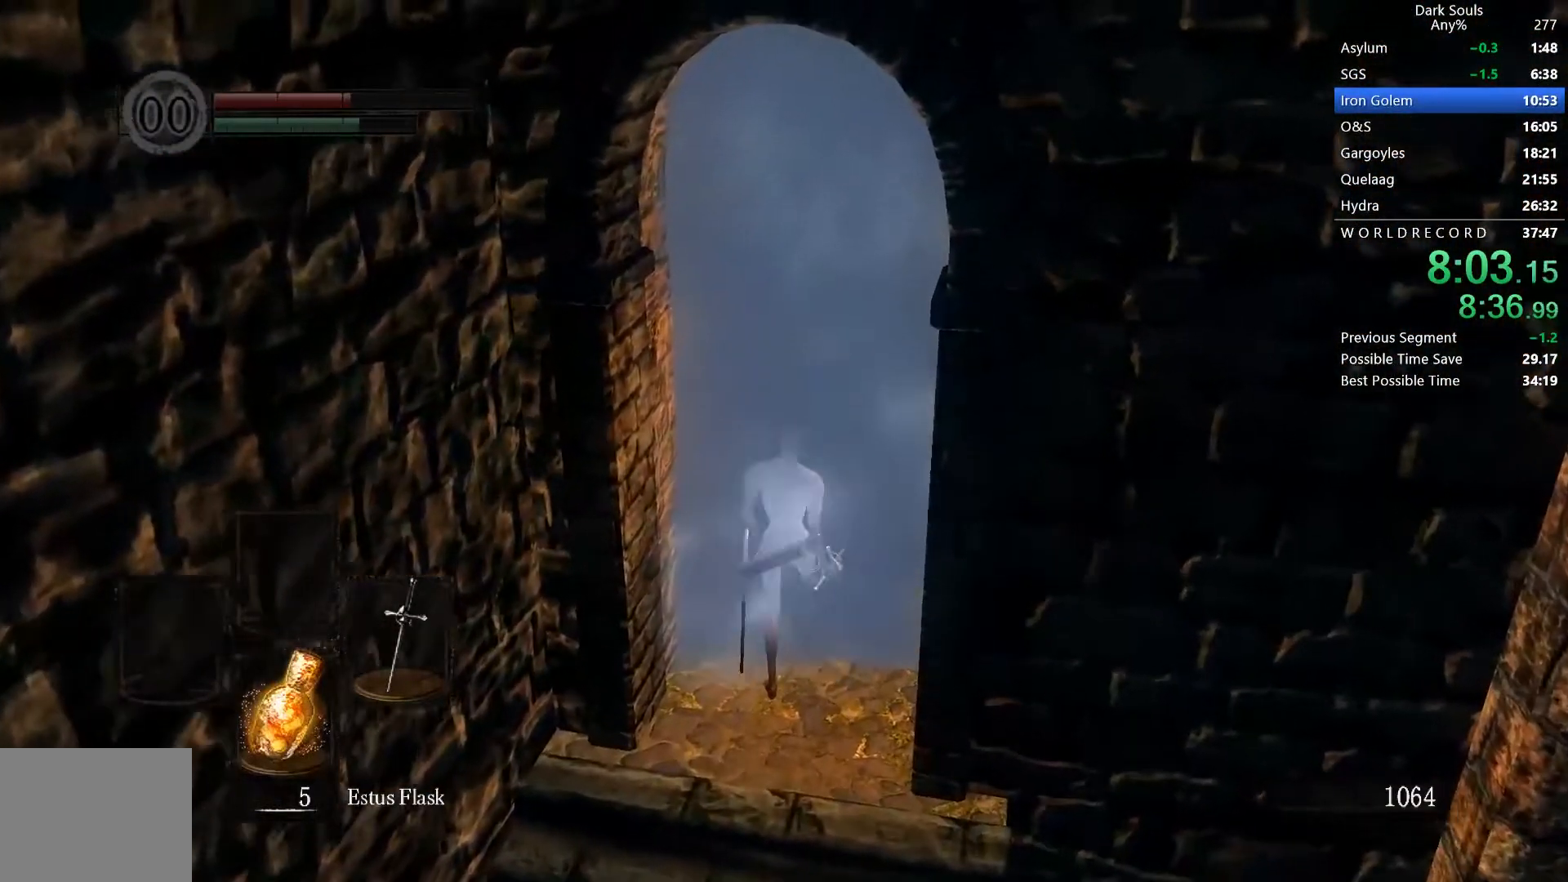
{"buttons": [], "left_stick": "center", "right_stick": "center", "button_events": []}
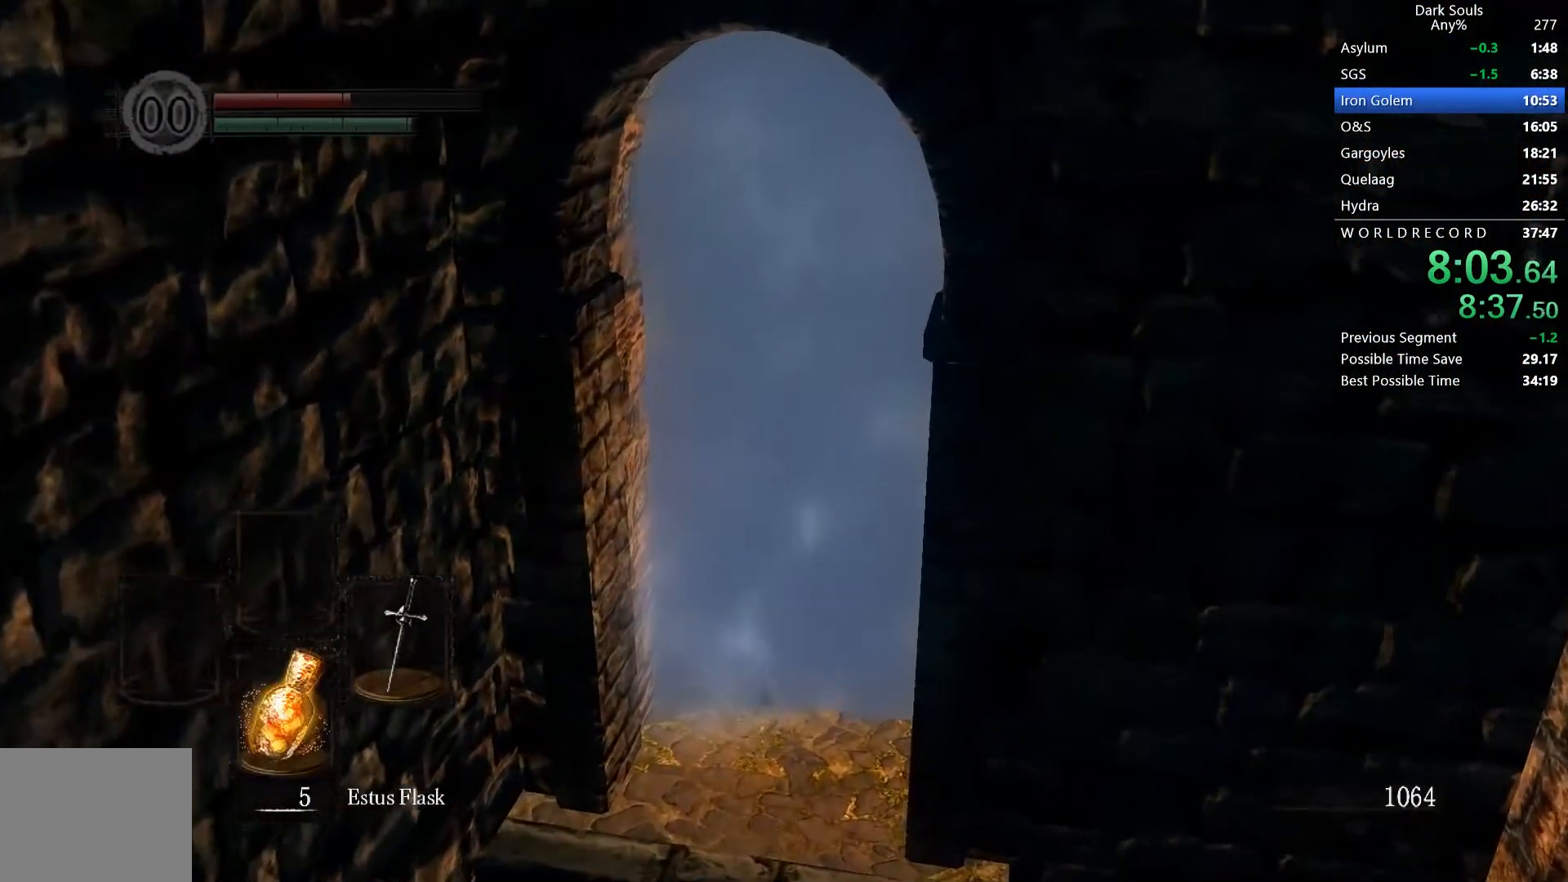
{"buttons": ["B"], "left_stick": "center", "right_stick": "center", "button_events": [[467, "B", "down"]]}
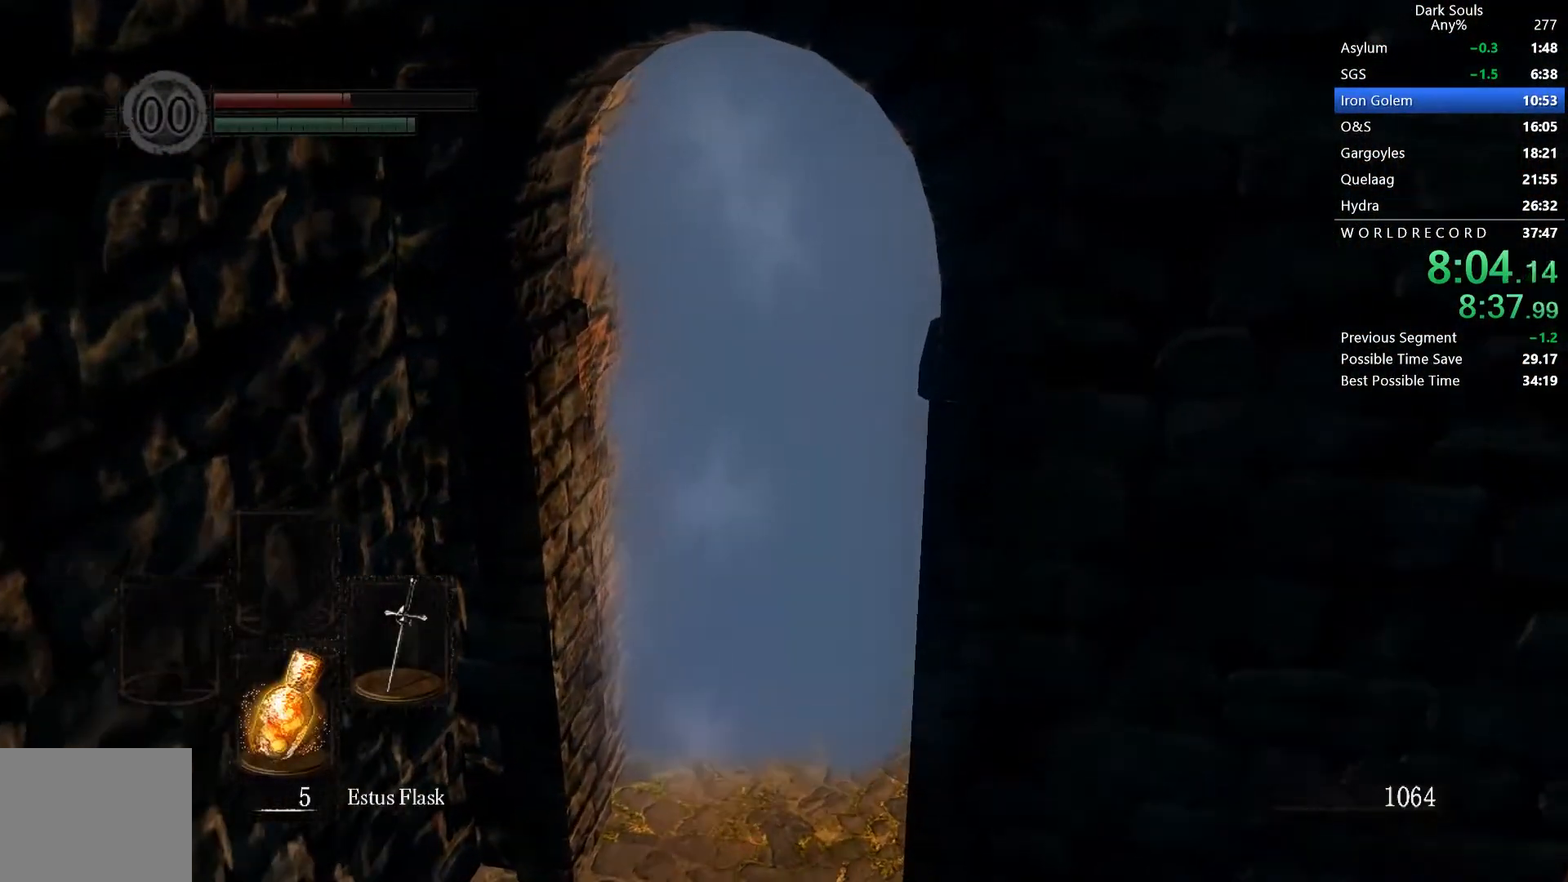
{"buttons": ["B"], "left_stick": "center", "right_stick": "center", "button_events": []}
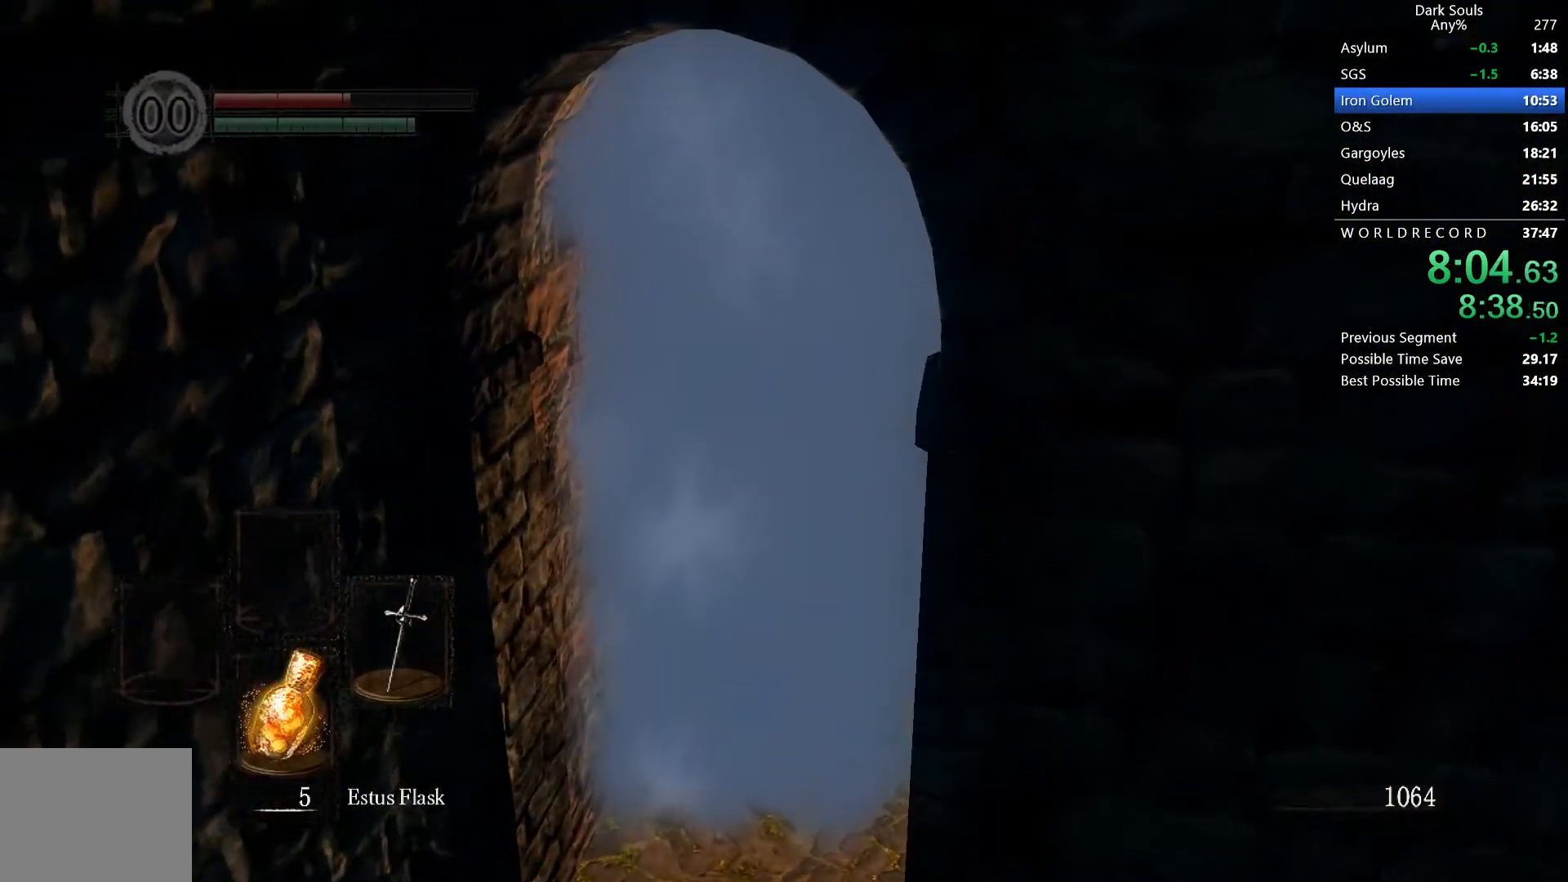
{"buttons": ["B"], "left_stick": "center", "right_stick": "center", "button_events": []}
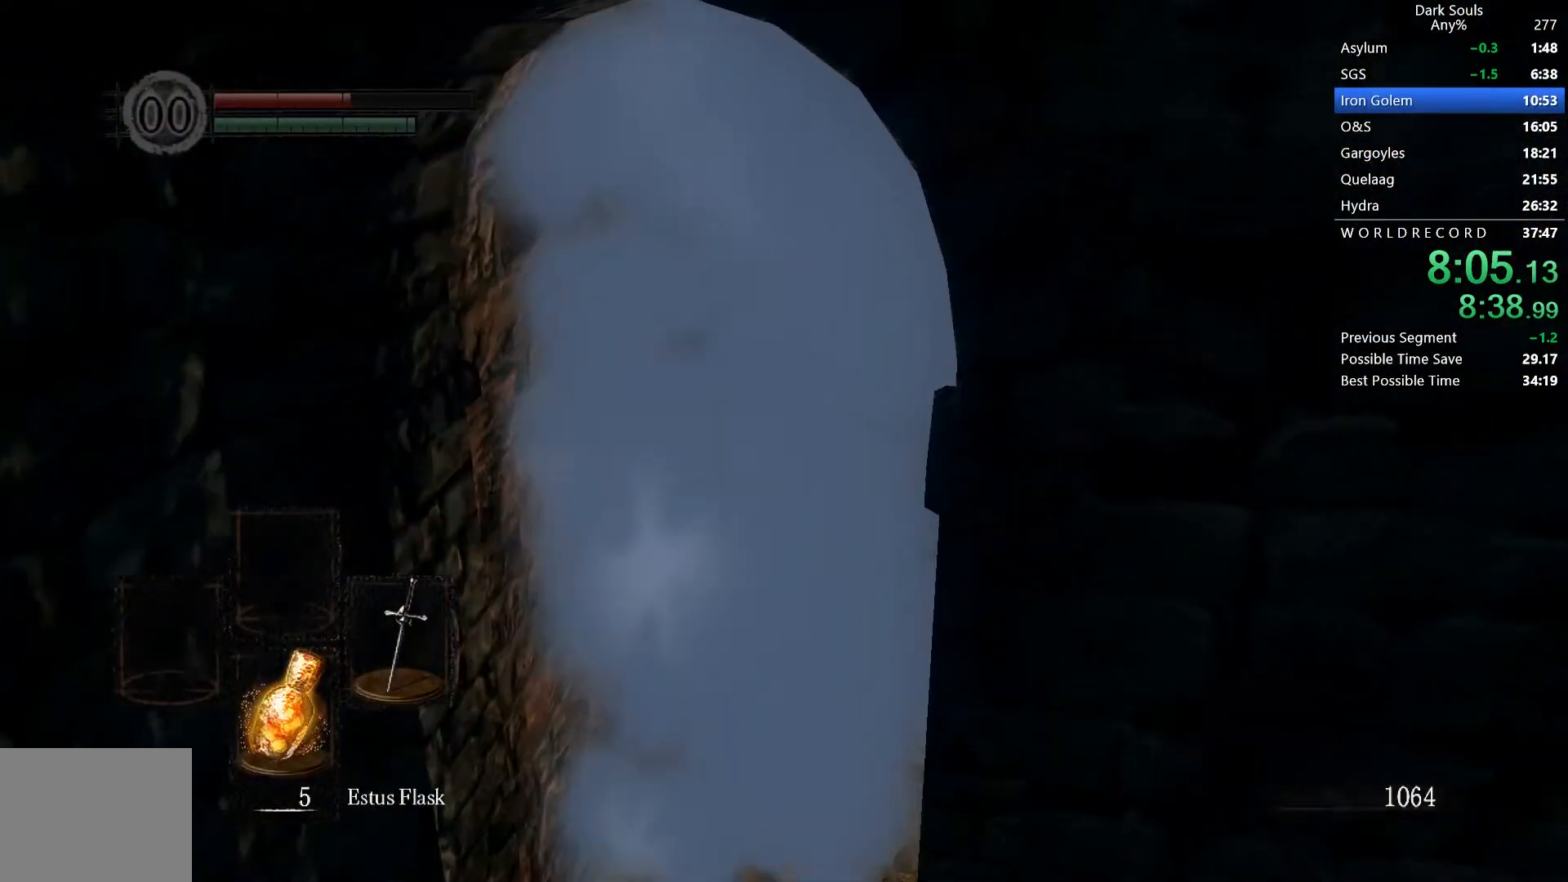
{"buttons": ["B"], "left_stick": "center", "right_stick": "center", "button_events": [[267, "DPAD_LEFT", "down"], [367, "DPAD_LEFT", "up"]]}
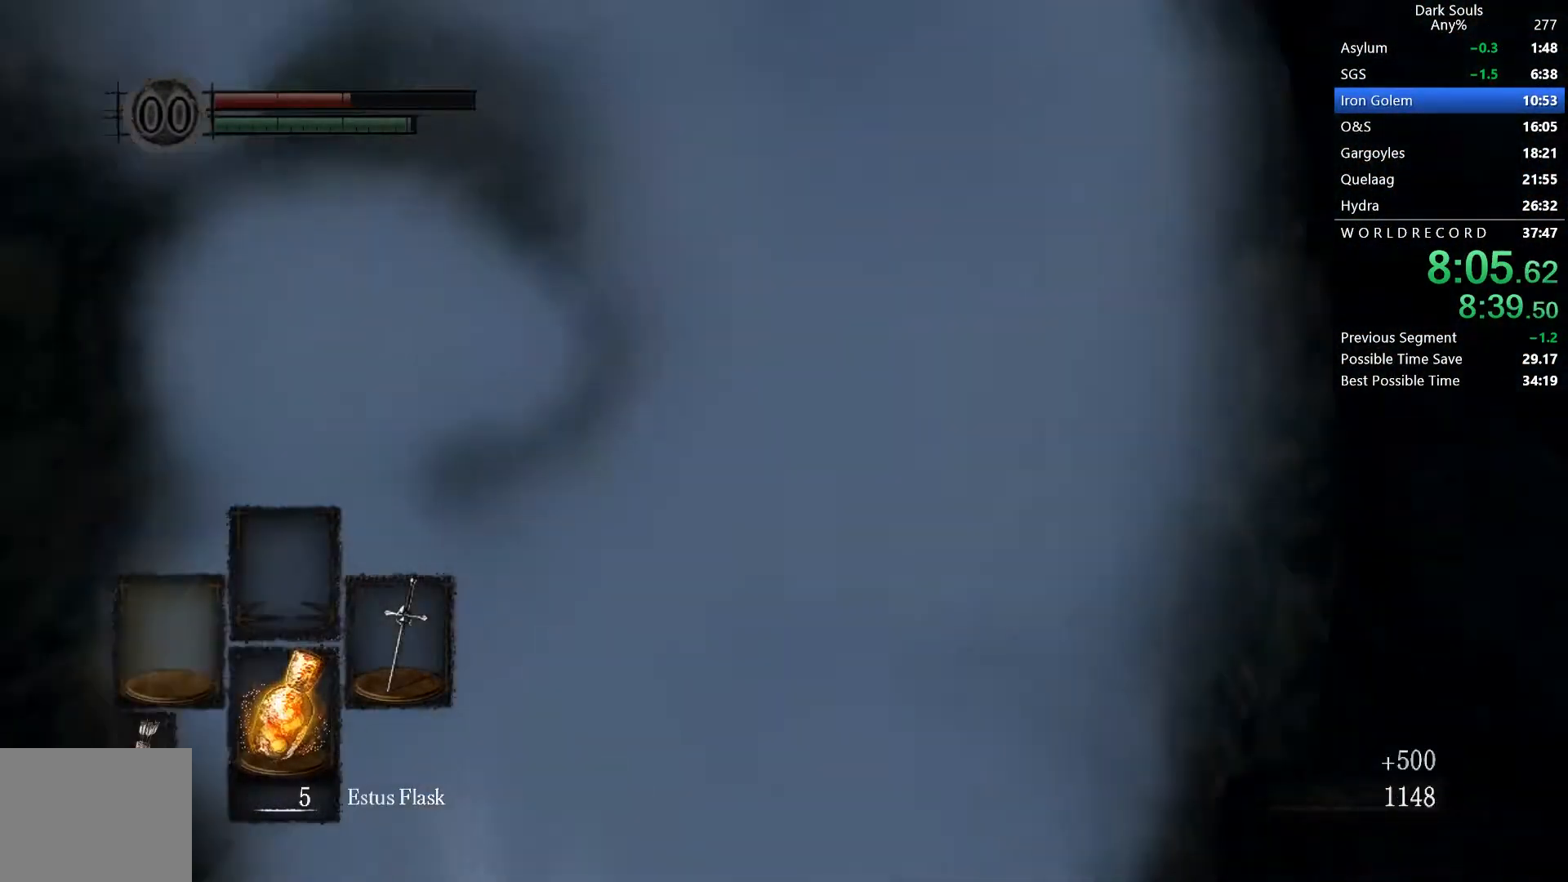
{"buttons": ["B"], "left_stick": "center", "right_stick": "center", "button_events": [[33, "R2", "down"], [133, "R2", "up"]]}
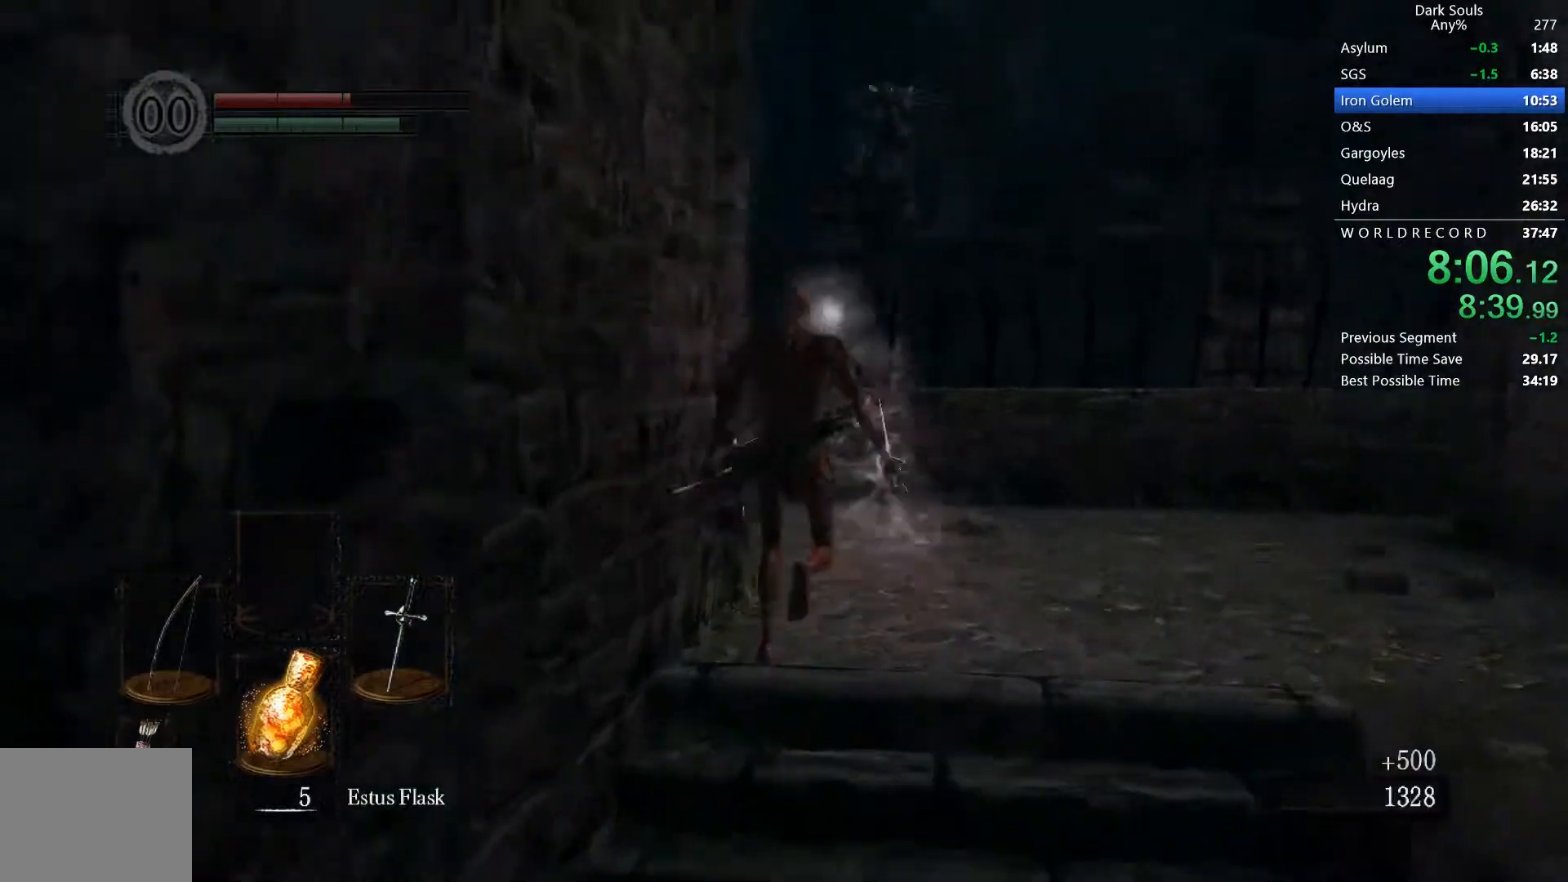
{"buttons": ["B"], "left_stick": "center", "right_stick": "down-left", "button_events": []}
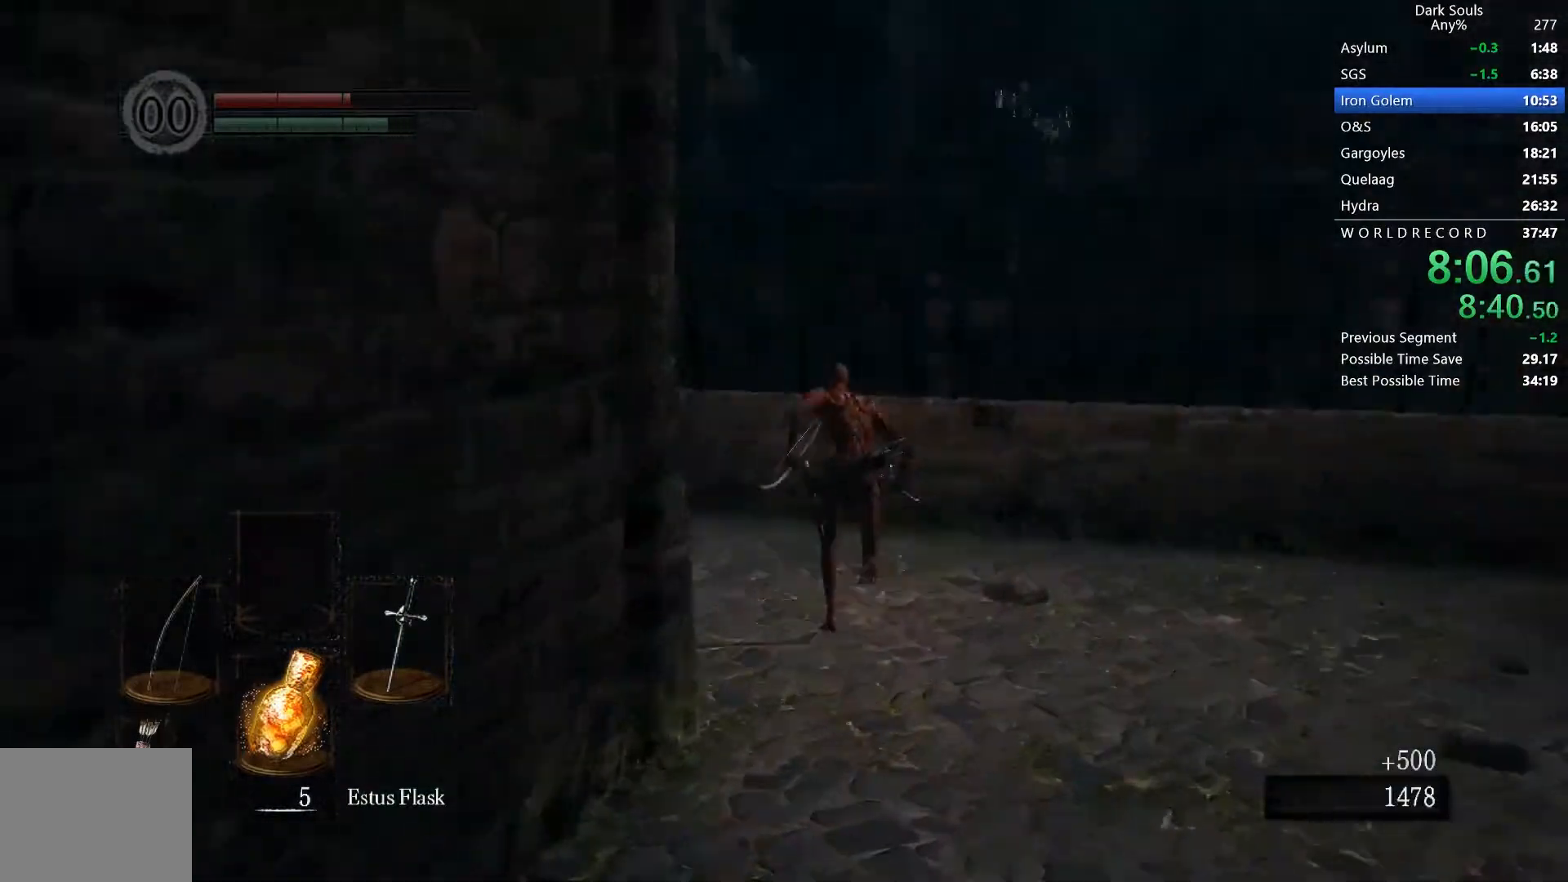
{"buttons": ["B"], "left_stick": "center", "right_stick": "center", "button_events": []}
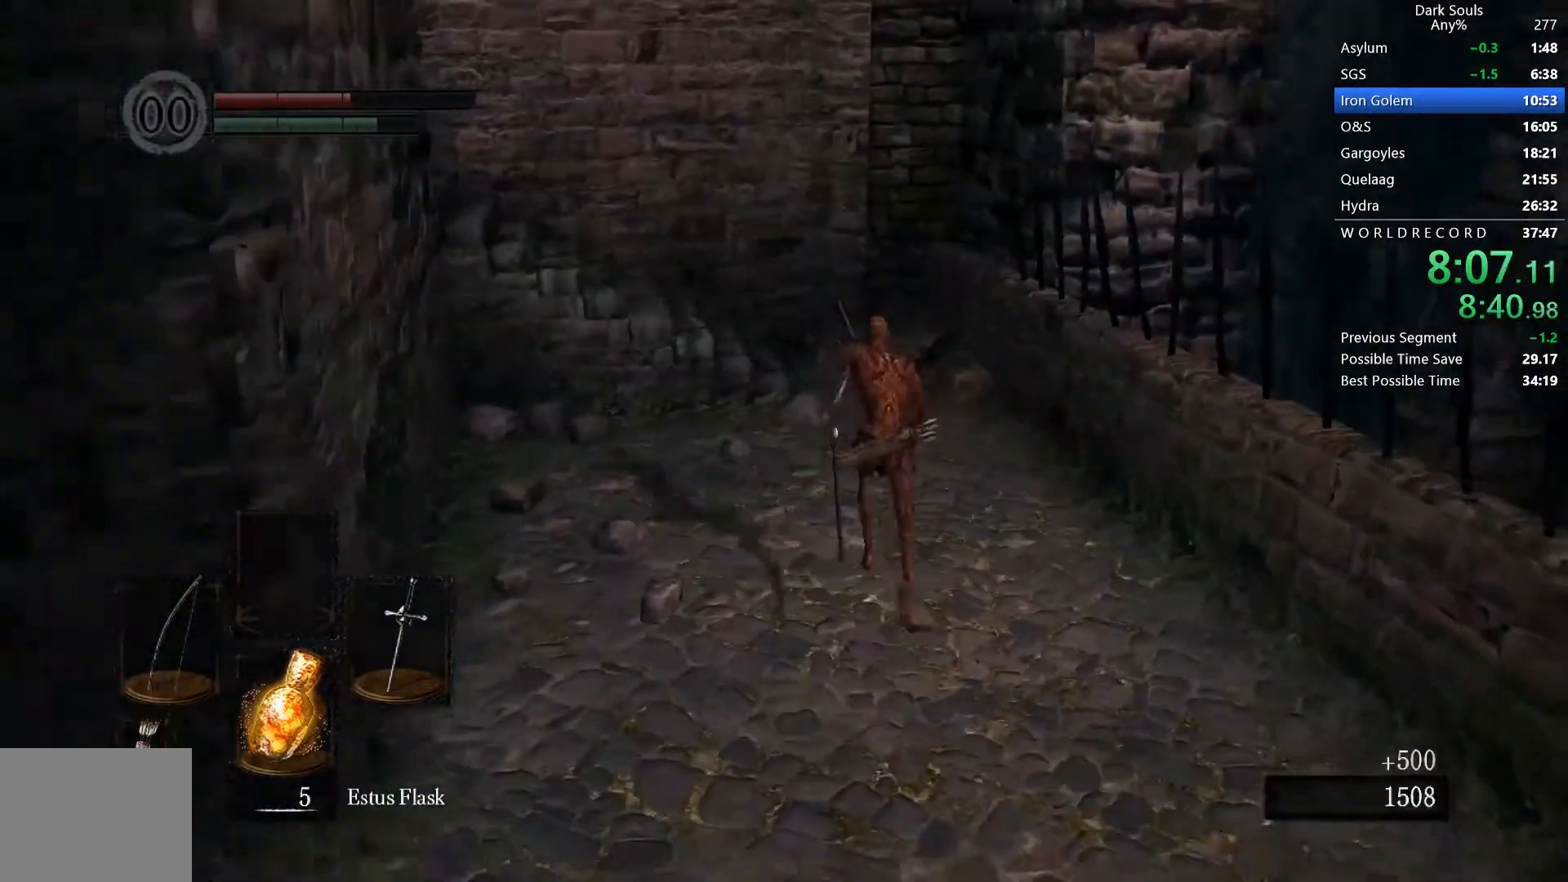
{"buttons": ["B"], "left_stick": "center", "right_stick": "left", "button_events": []}
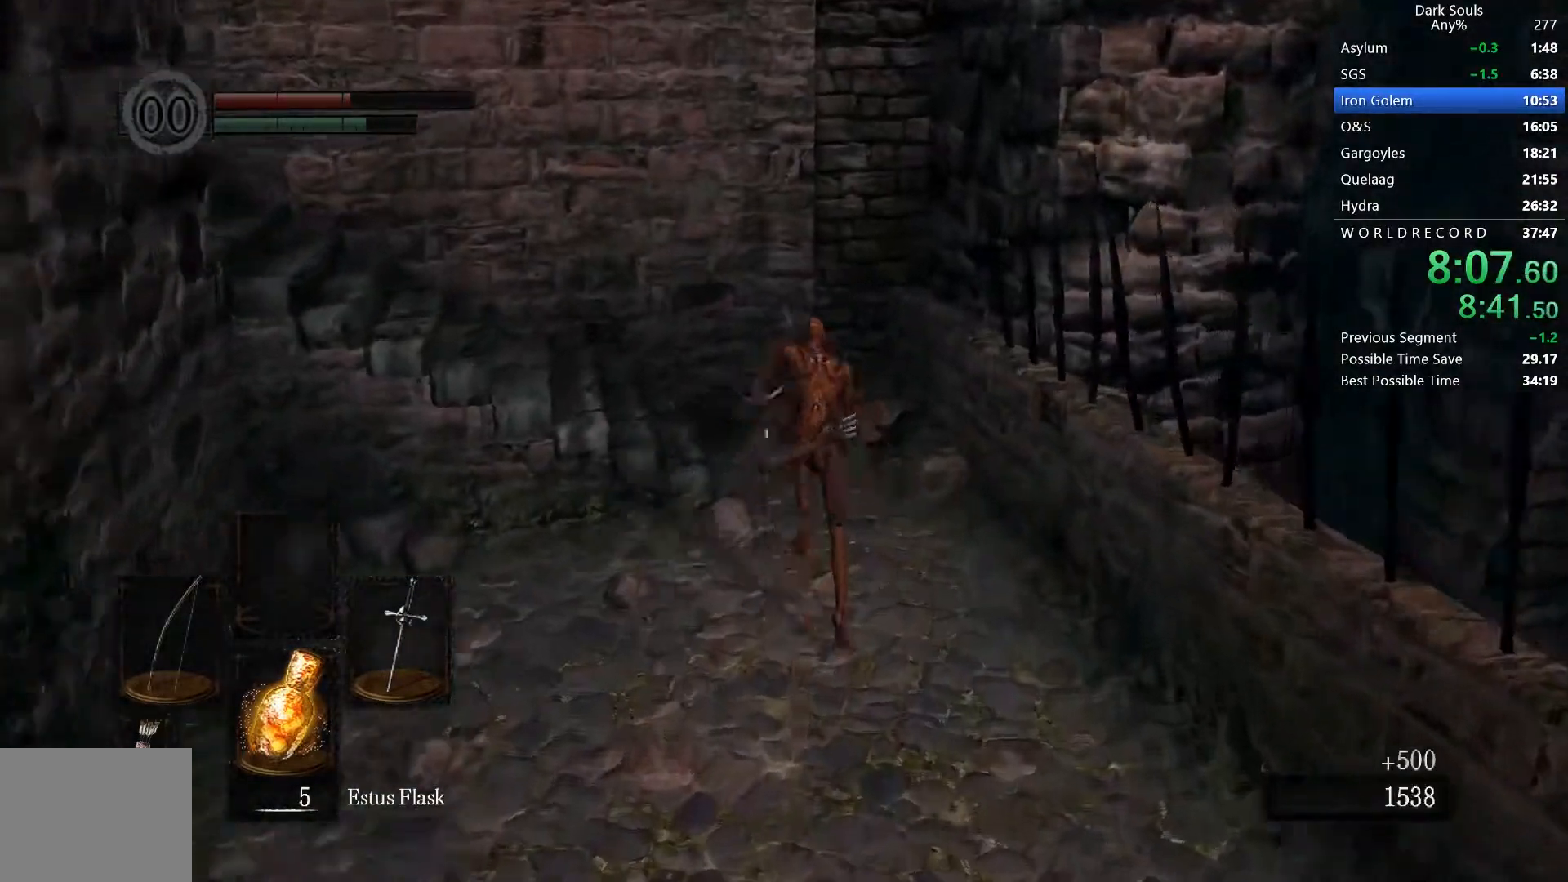
{"buttons": ["B"], "left_stick": "center", "right_stick": "down-left", "button_events": []}
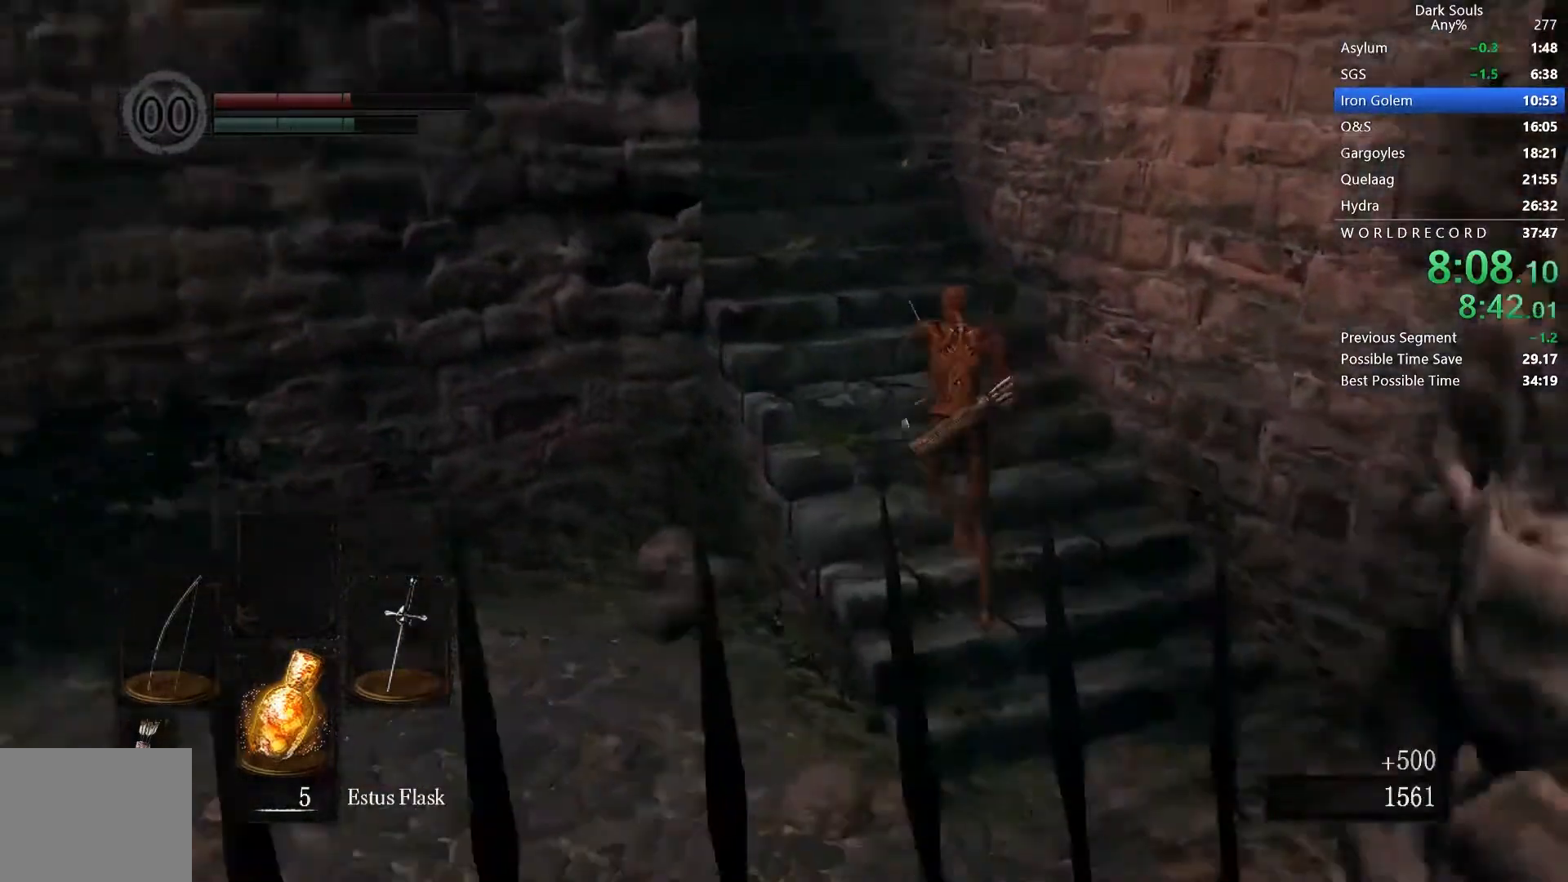
{"buttons": ["B"], "left_stick": "center", "right_stick": "left", "button_events": []}
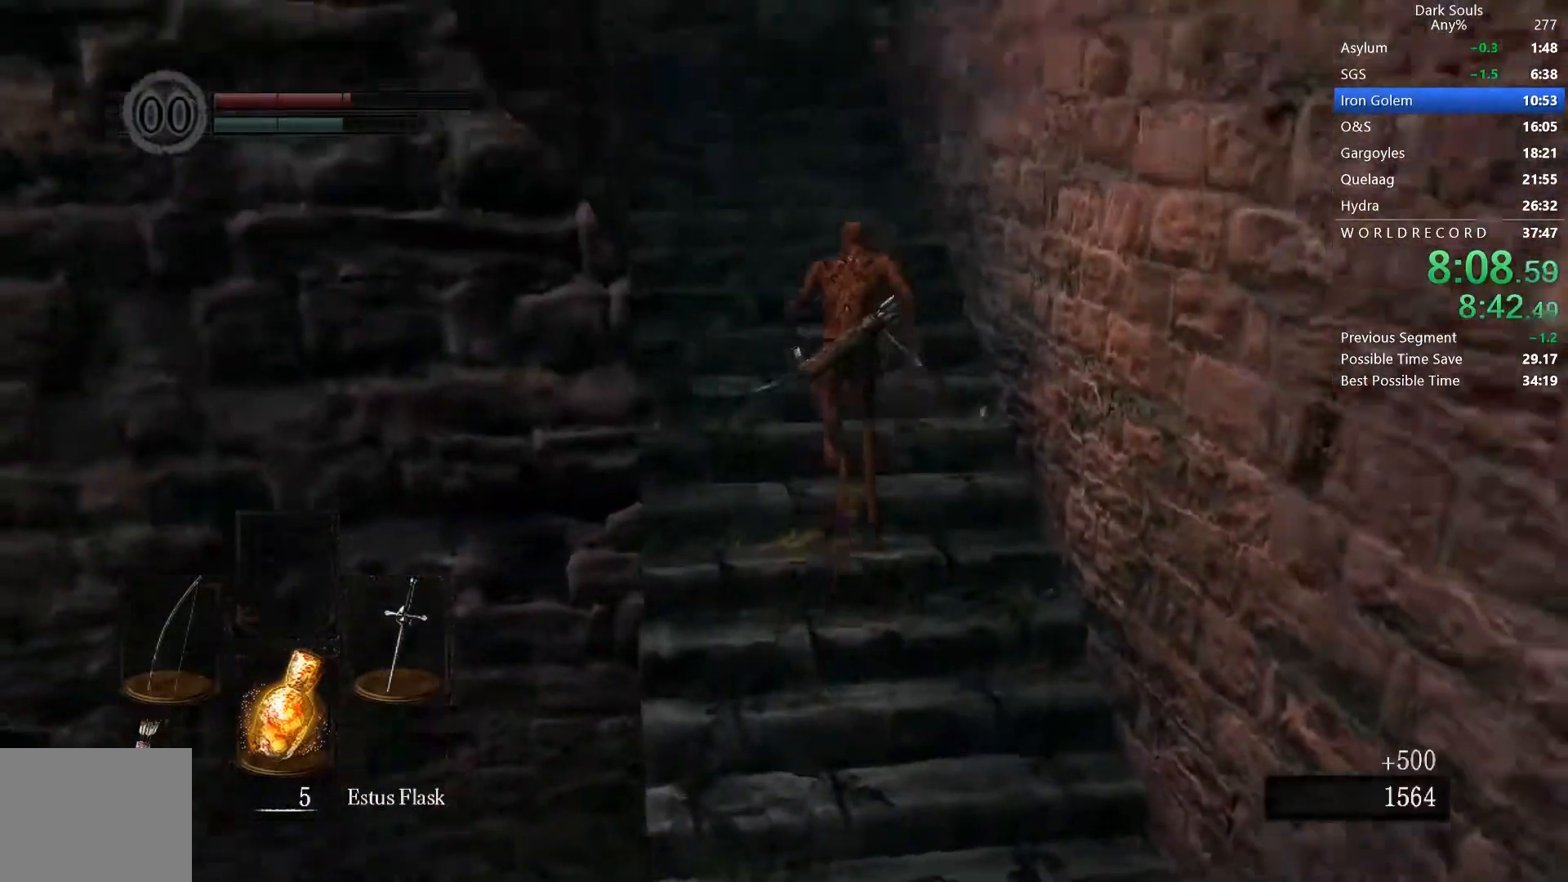
{"buttons": ["B"], "left_stick": "center", "right_stick": "center", "button_events": []}
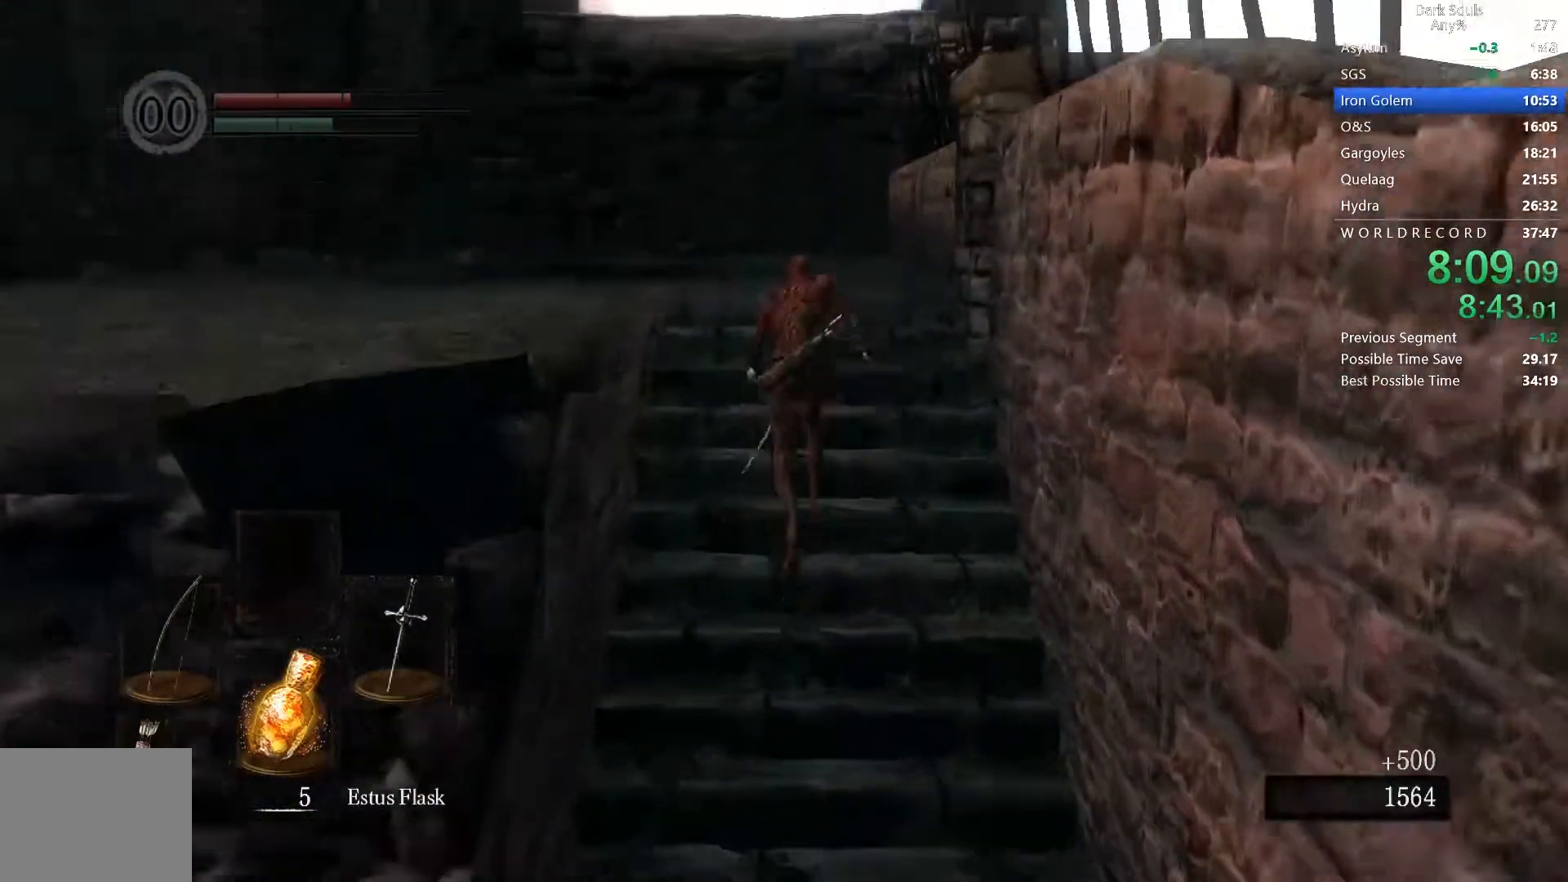
{"buttons": ["B"], "left_stick": "center", "right_stick": "center", "button_events": []}
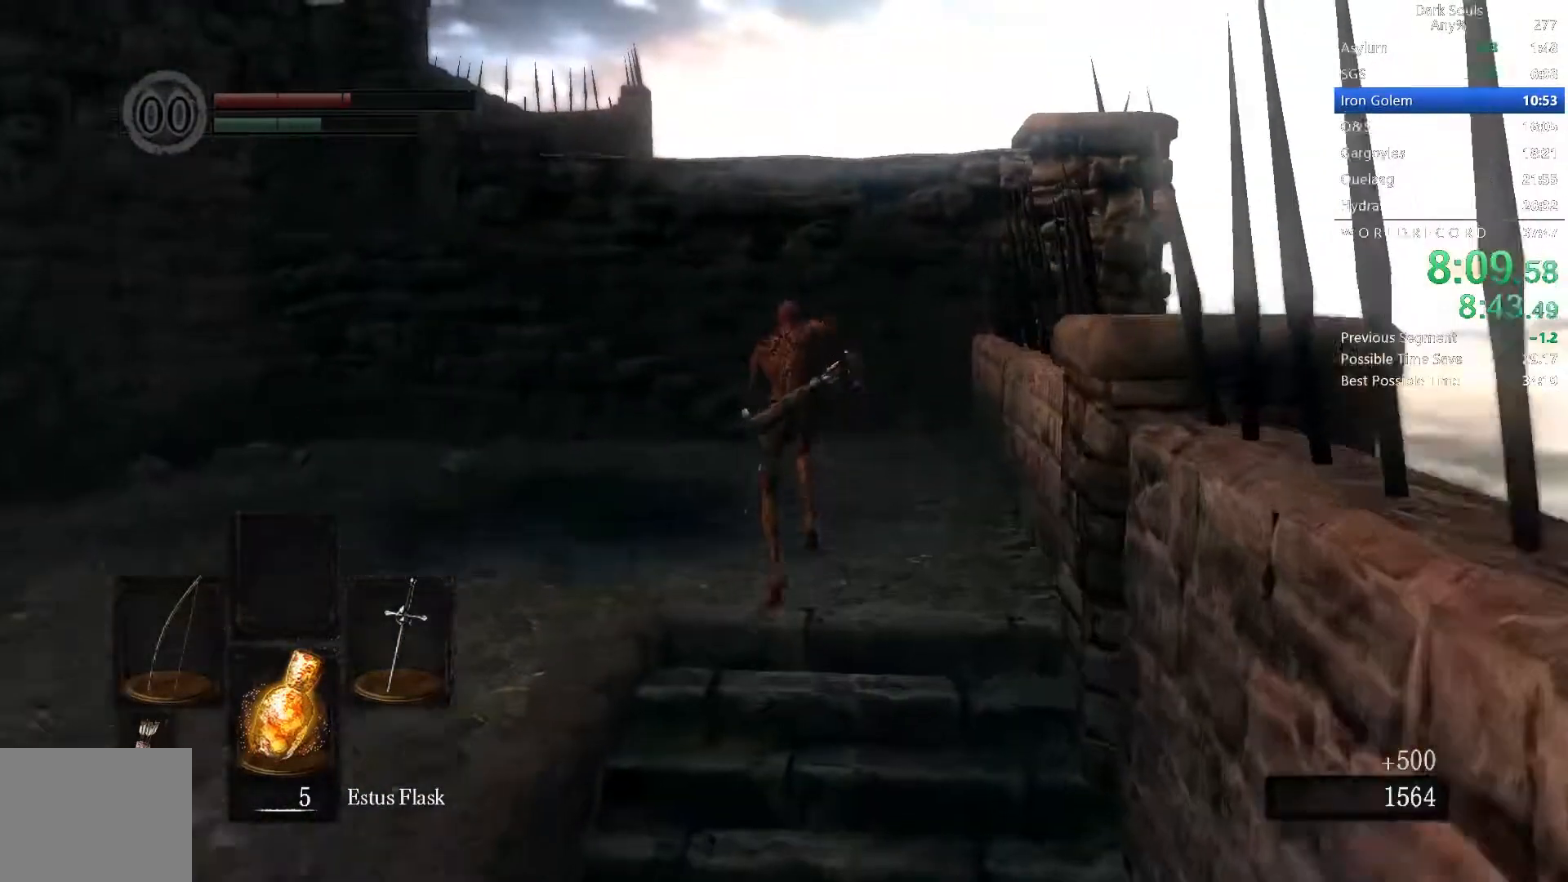
{"buttons": ["B"], "left_stick": "center", "right_stick": "center", "button_events": []}
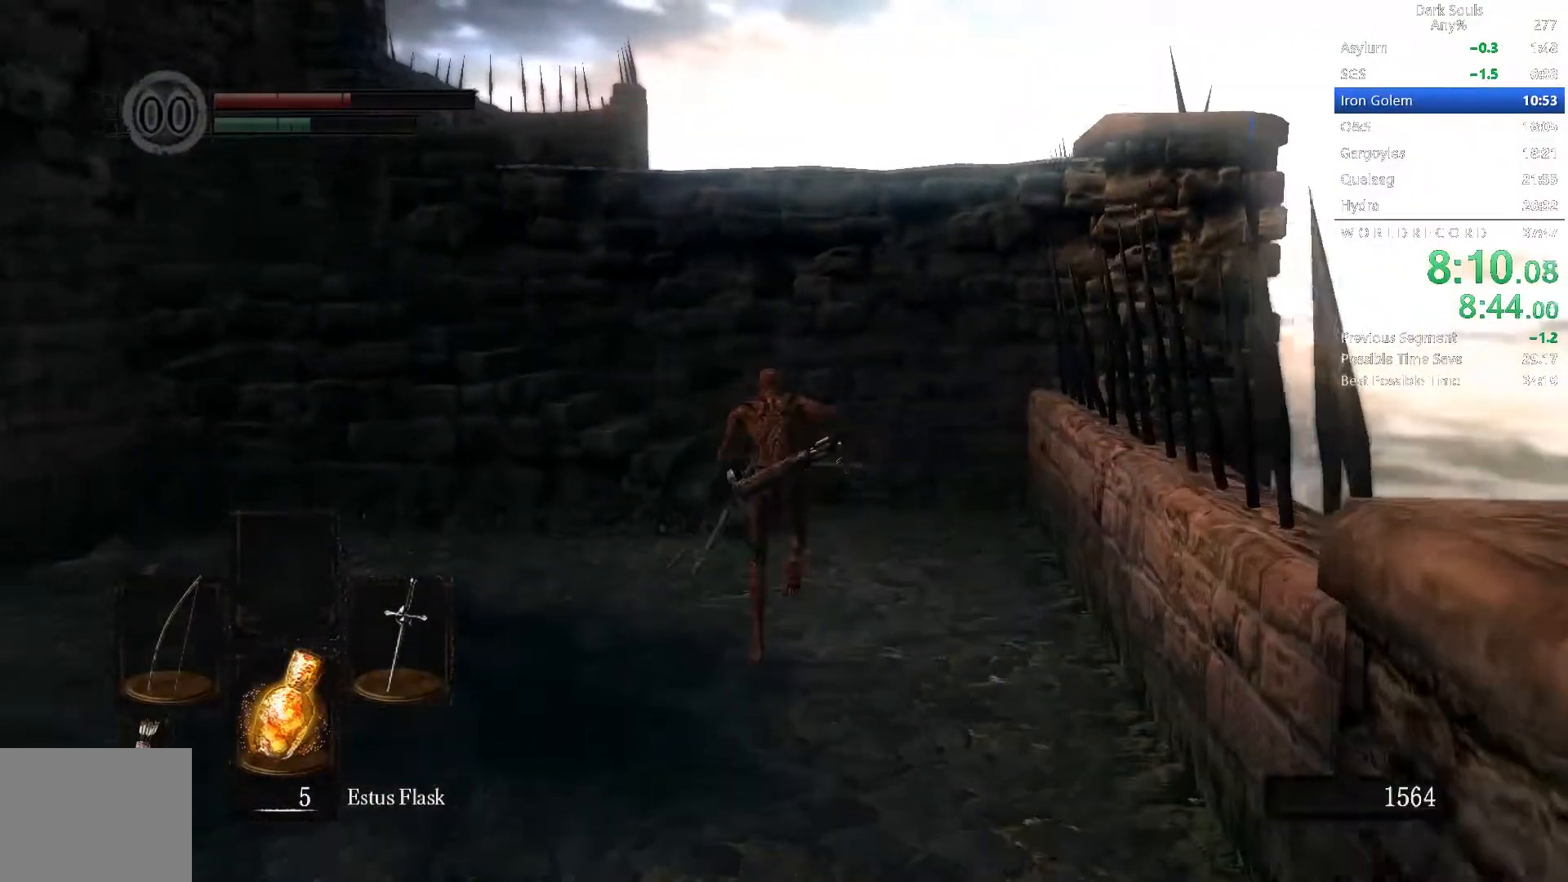
{"buttons": ["B"], "left_stick": "center", "right_stick": "down-left", "button_events": []}
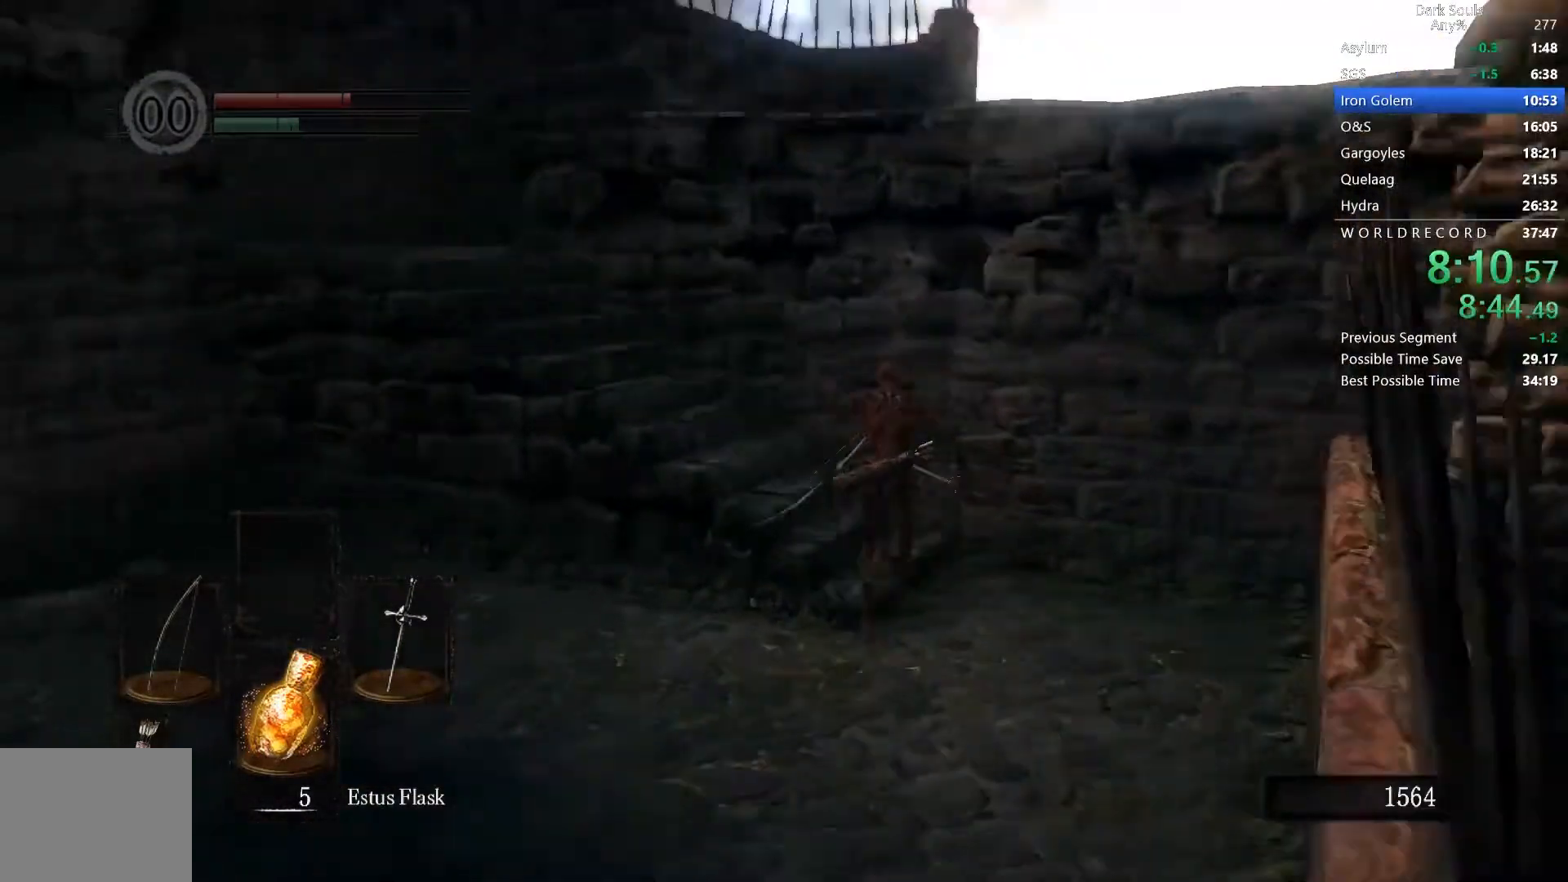
{"buttons": ["B"], "left_stick": "left", "right_stick": "center", "button_events": []}
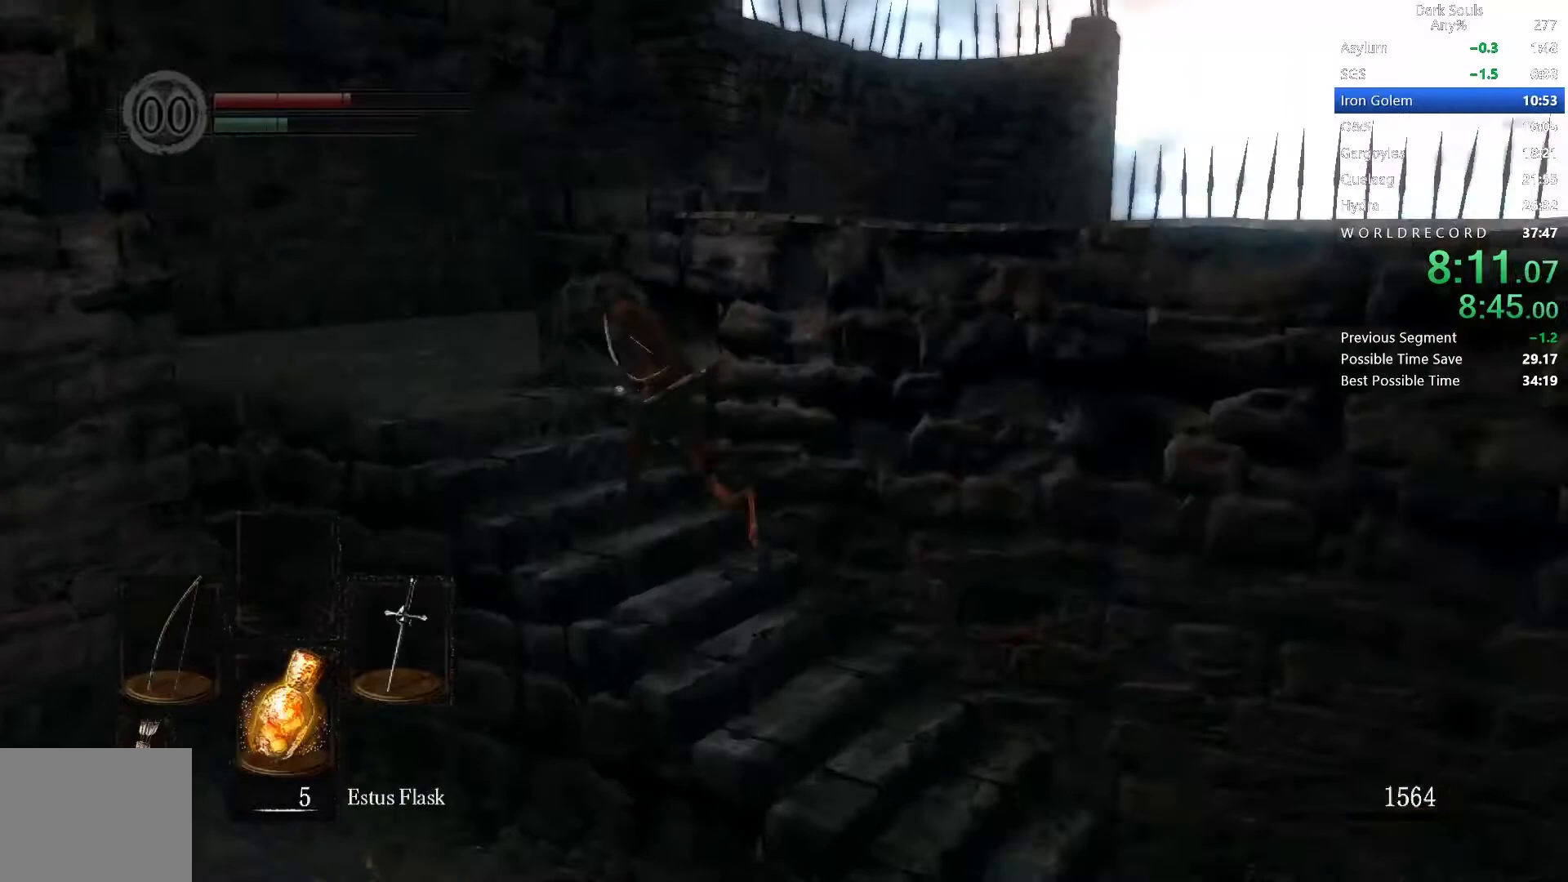
{"buttons": ["B"], "left_stick": "center", "right_stick": "down-right", "button_events": []}
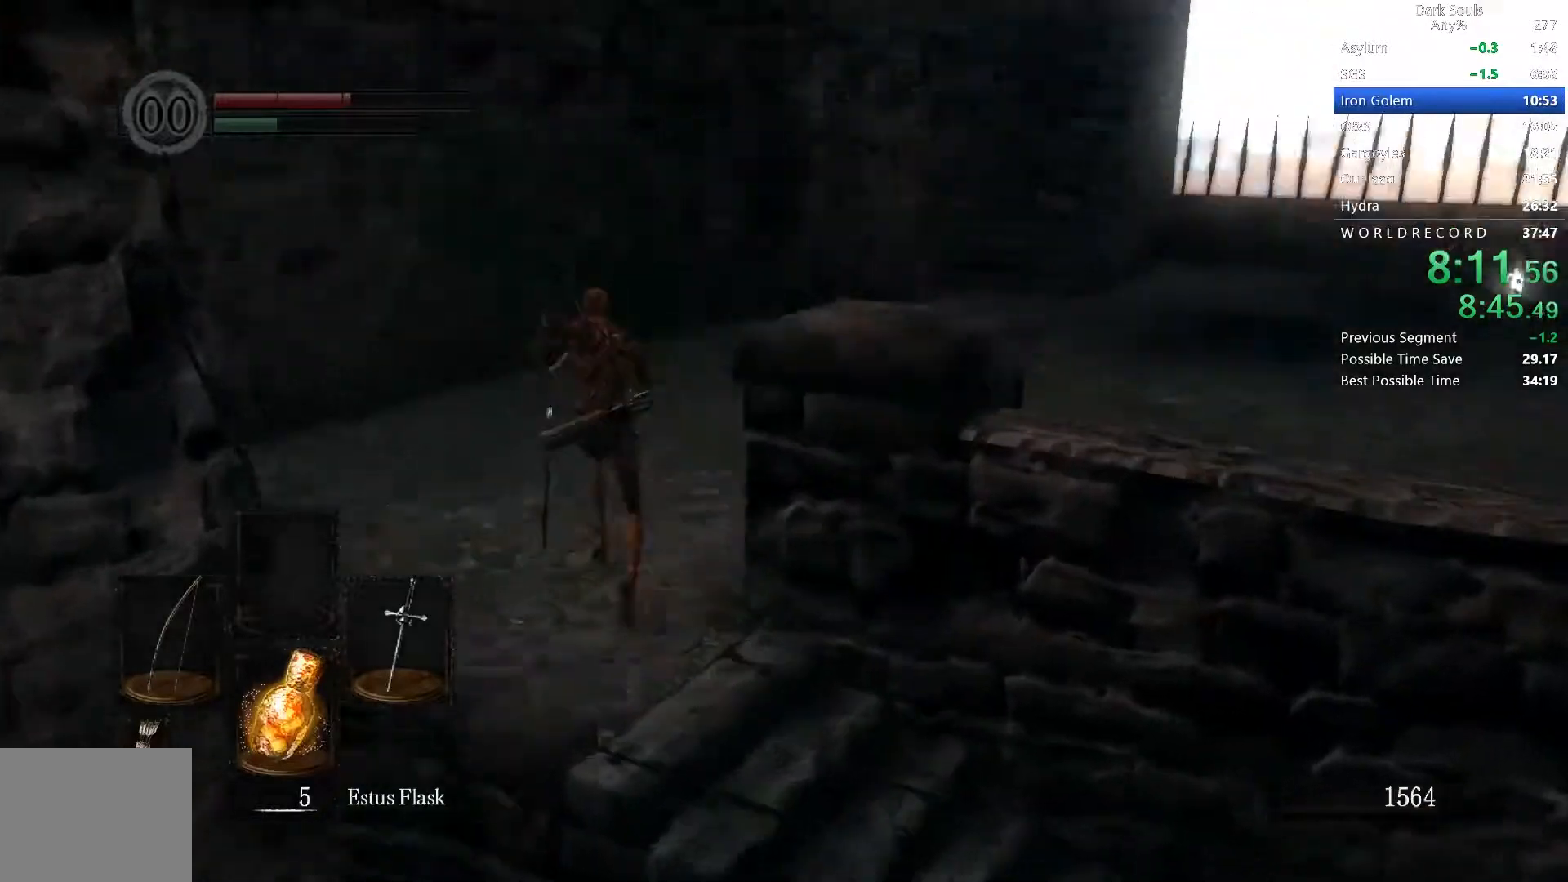
{"buttons": ["B"], "left_stick": "center", "right_stick": "center", "button_events": []}
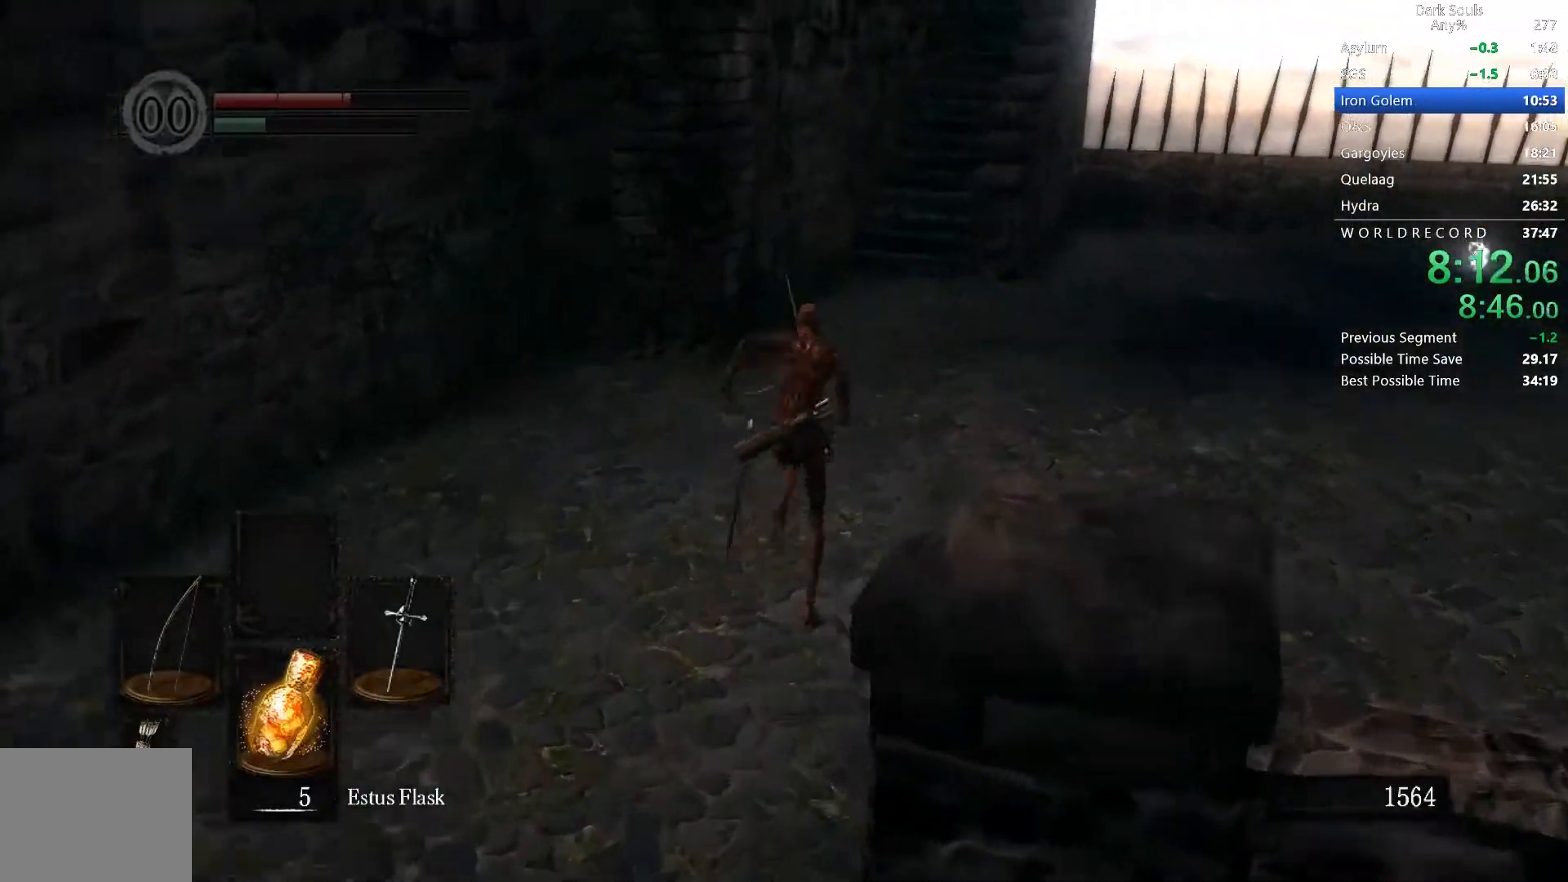
{"buttons": ["B"], "left_stick": "center", "right_stick": "center", "button_events": []}
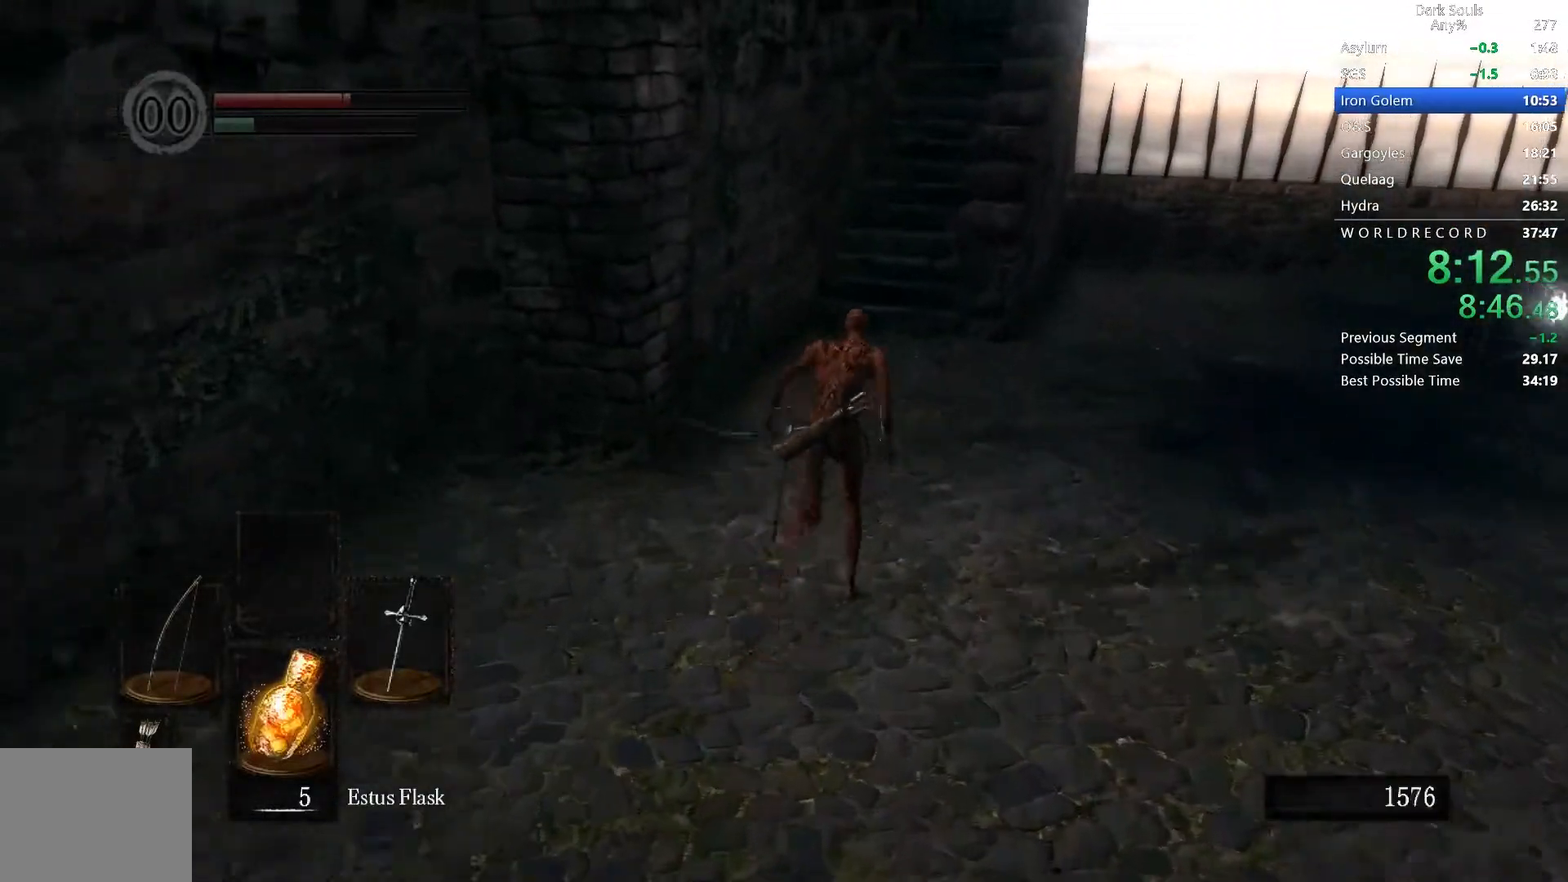
{"buttons": ["B"], "left_stick": "center", "right_stick": "center", "button_events": []}
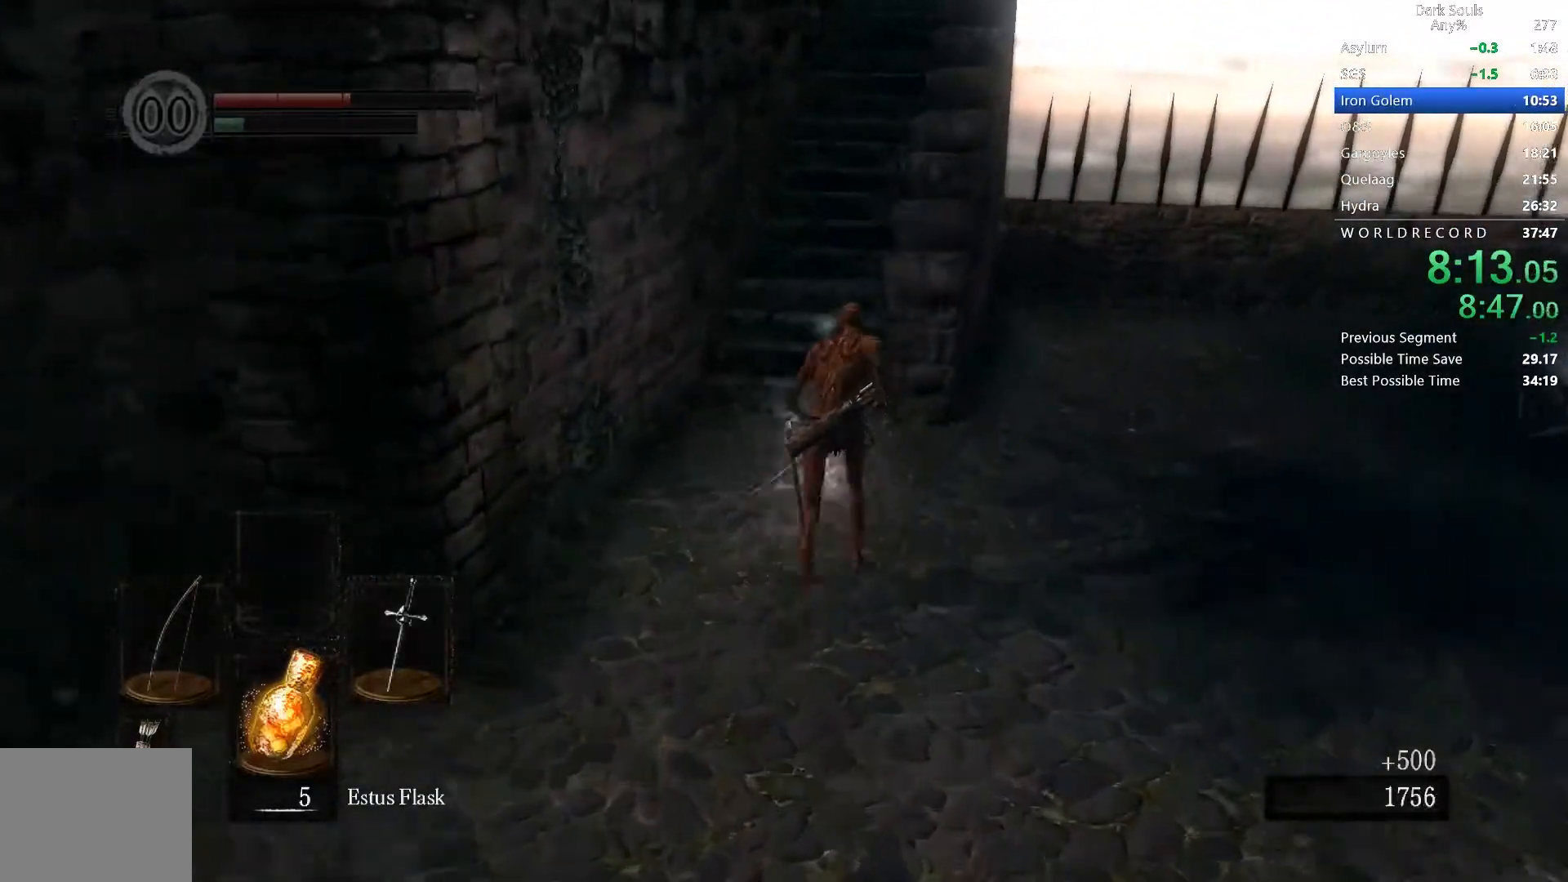
{"buttons": [], "left_stick": "center", "right_stick": "center", "button_events": [[133, "B", "up"]]}
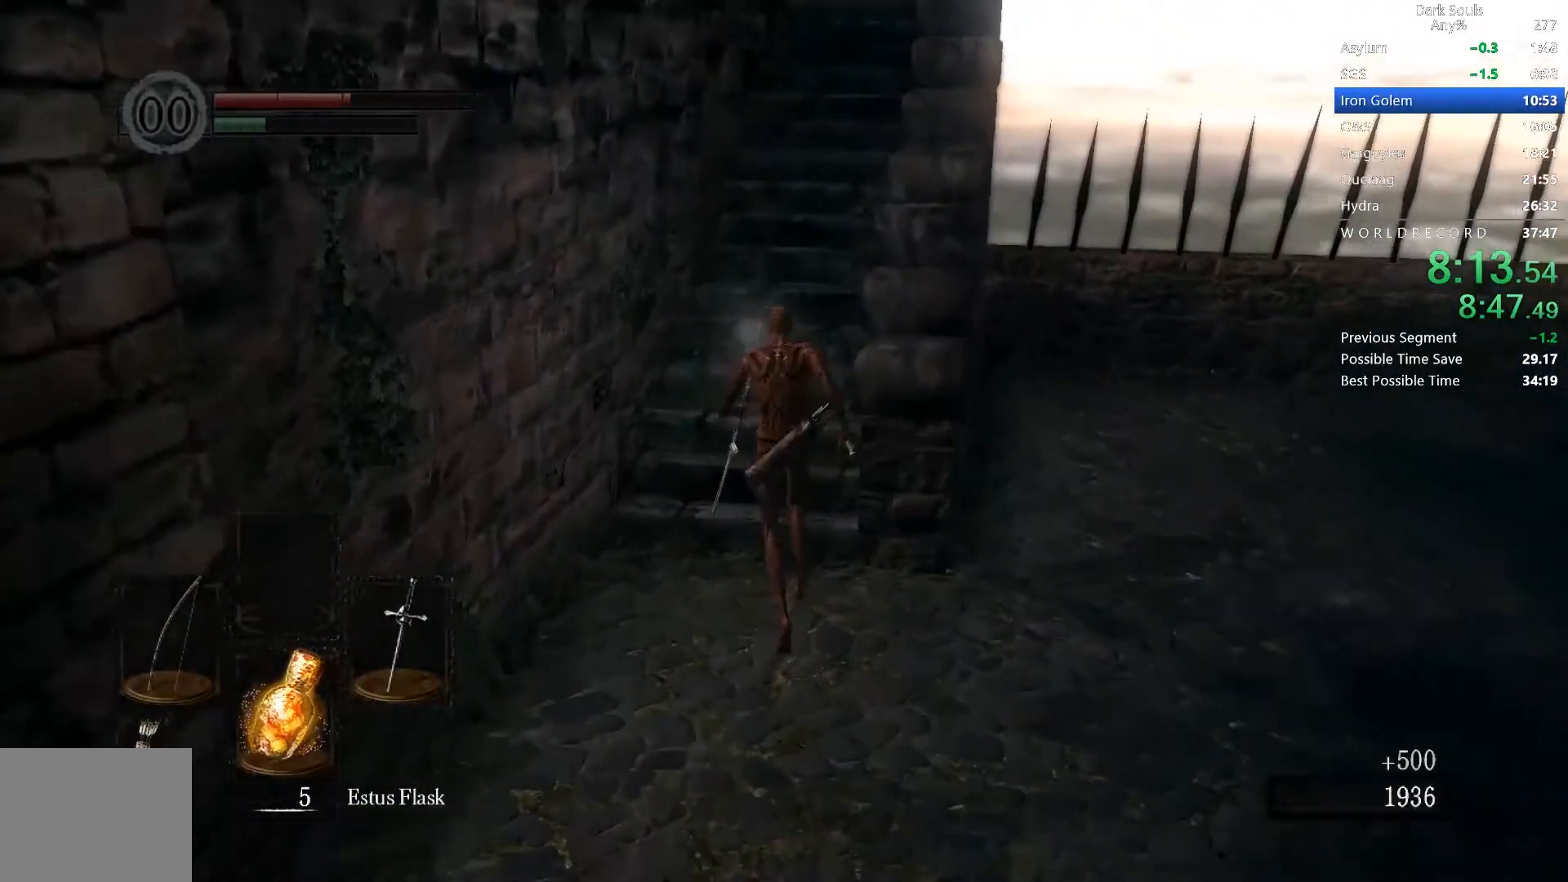
{"buttons": ["B"], "left_stick": "center", "right_stick": "center", "button_events": [[200, "B", "down"]]}